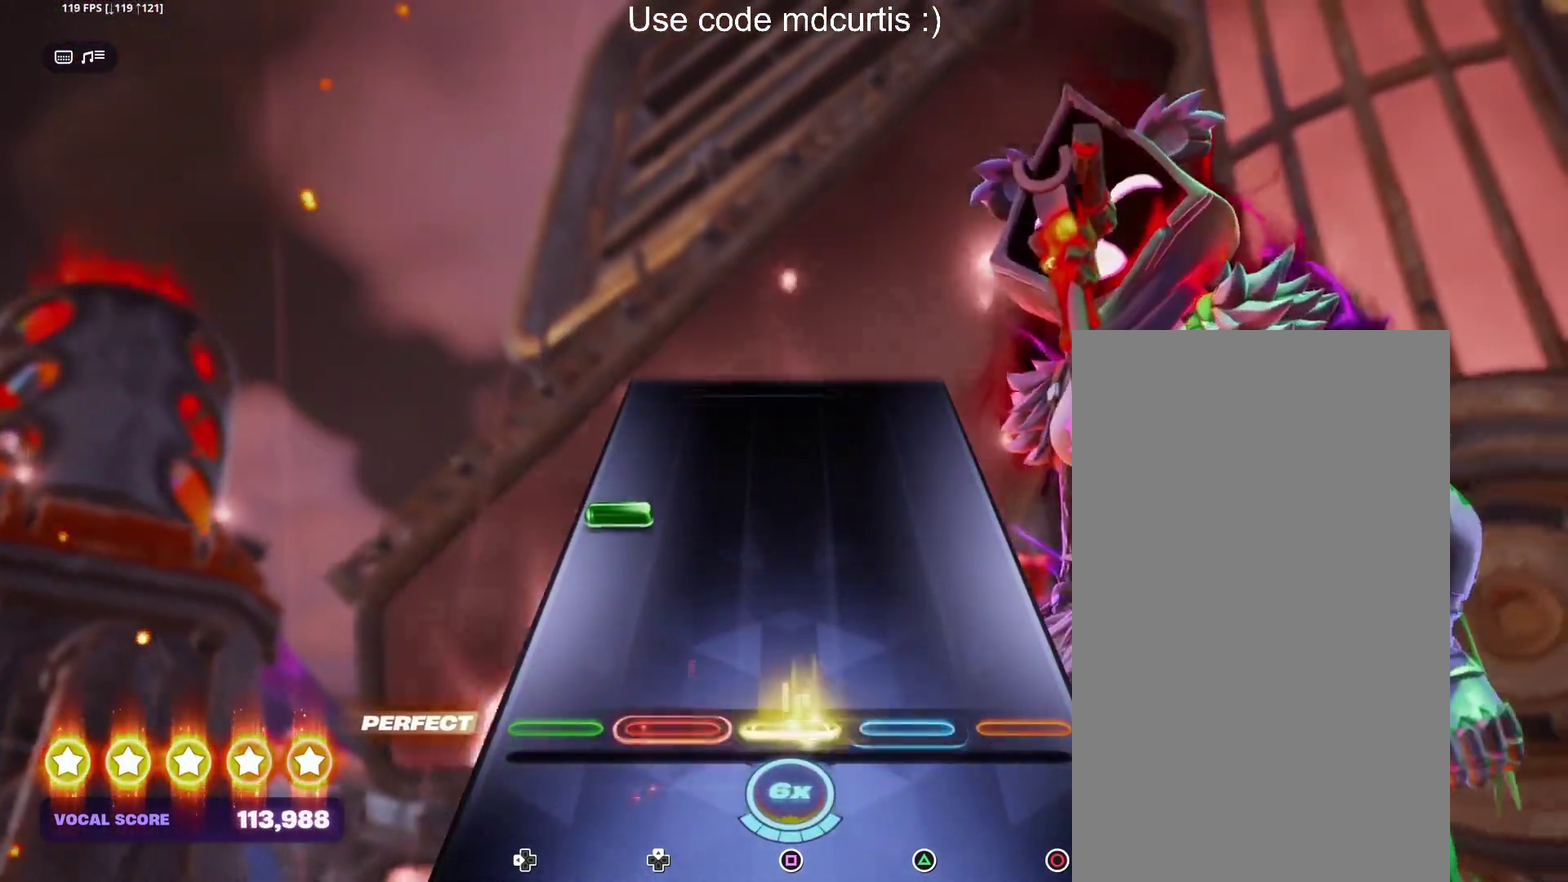
Gameplay with a controller (PlayStation layout); each line is a JSON object with the inputs held at the frame after it. "events" lists button and stick changes between this image and that frame as [ms after this image, input, new state], when the widget could be followed in between. Not read: L3 R3 left_stick right_stick.
{"buttons": [], "events": [[83, "SQUARE", "up"], [250, "DPAD_LEFT", "down"], [367, "DPAD_LEFT", "up"]]}
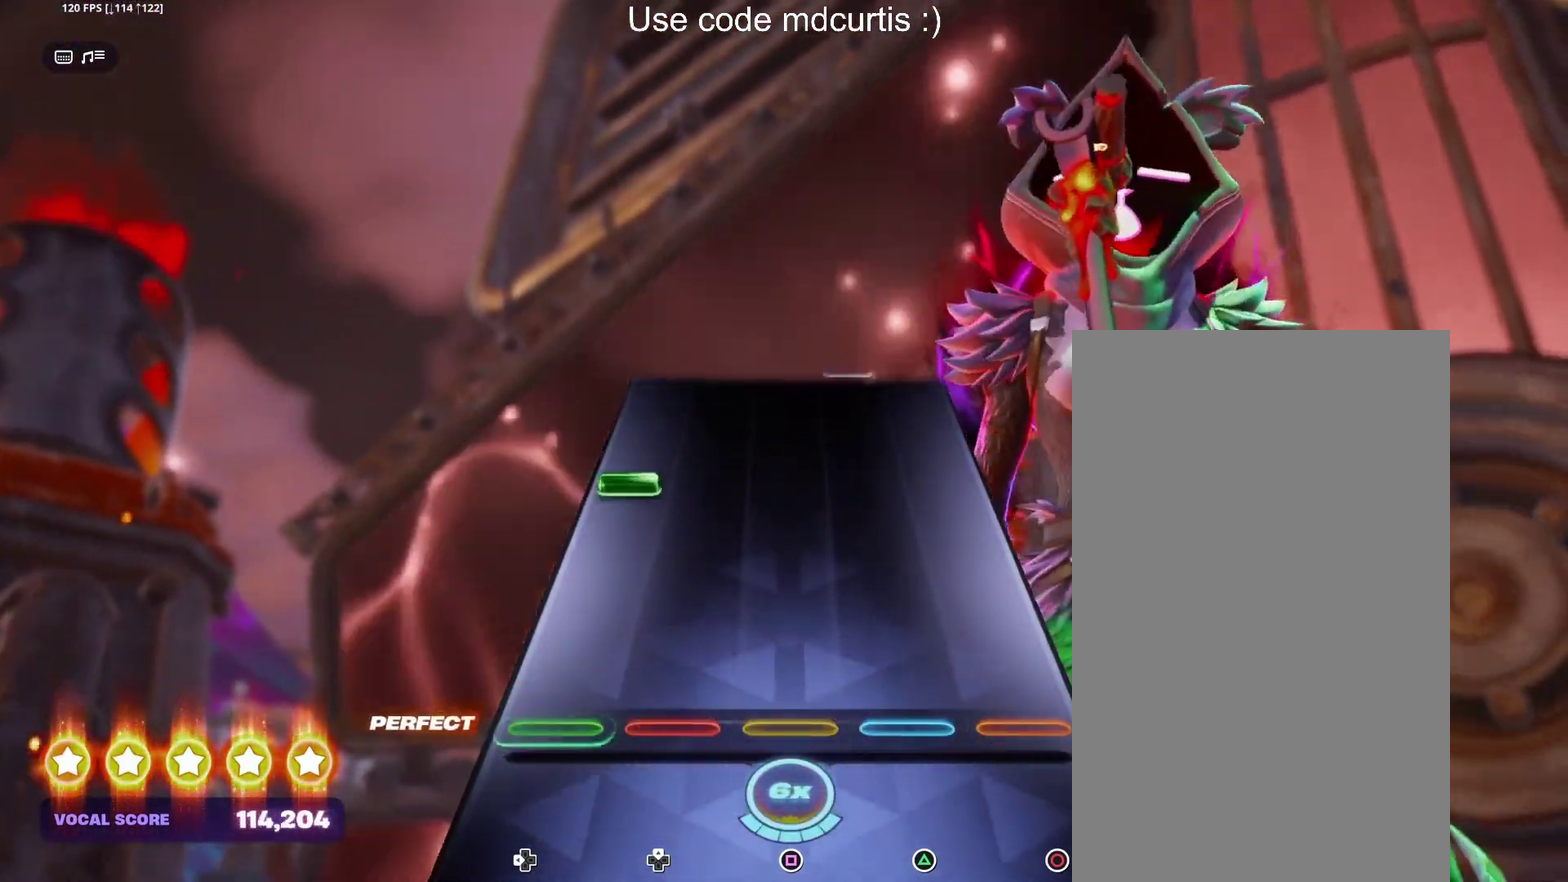
{"buttons": [], "events": [[300, "DPAD_LEFT", "down"], [417, "DPAD_LEFT", "up"]]}
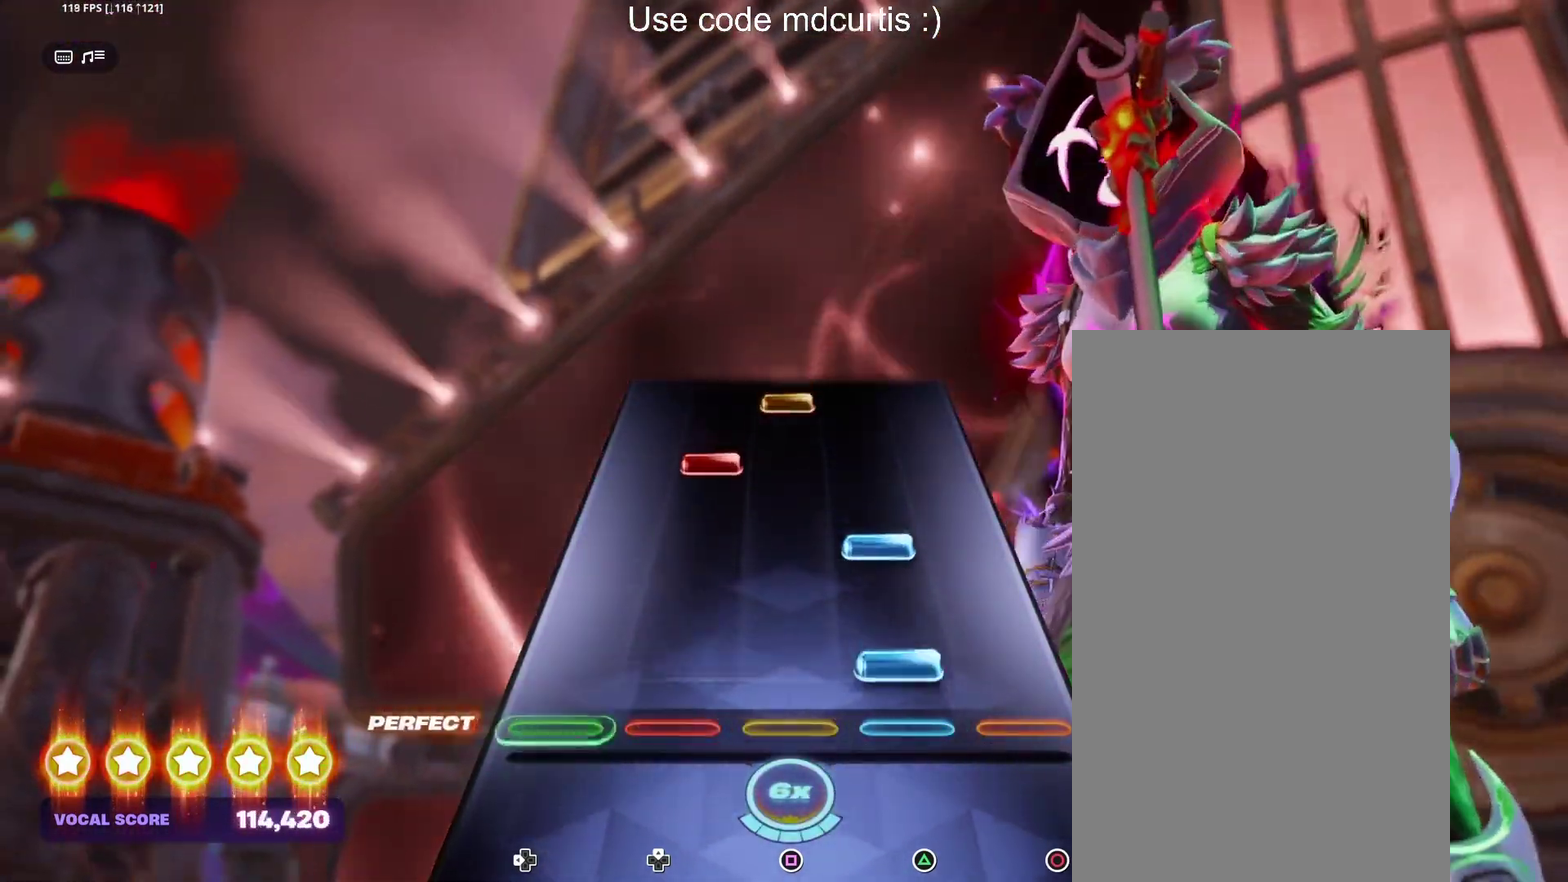
{"buttons": ["SQUARE"], "events": [[67, "TRIANGLE", "down"], [150, "TRIANGLE", "up"], [217, "TRIANGLE", "down"], [333, "TRIANGLE", "up"], [350, "DPAD_UP", "down"], [433, "DPAD_UP", "up"], [467, "SQUARE", "down"]]}
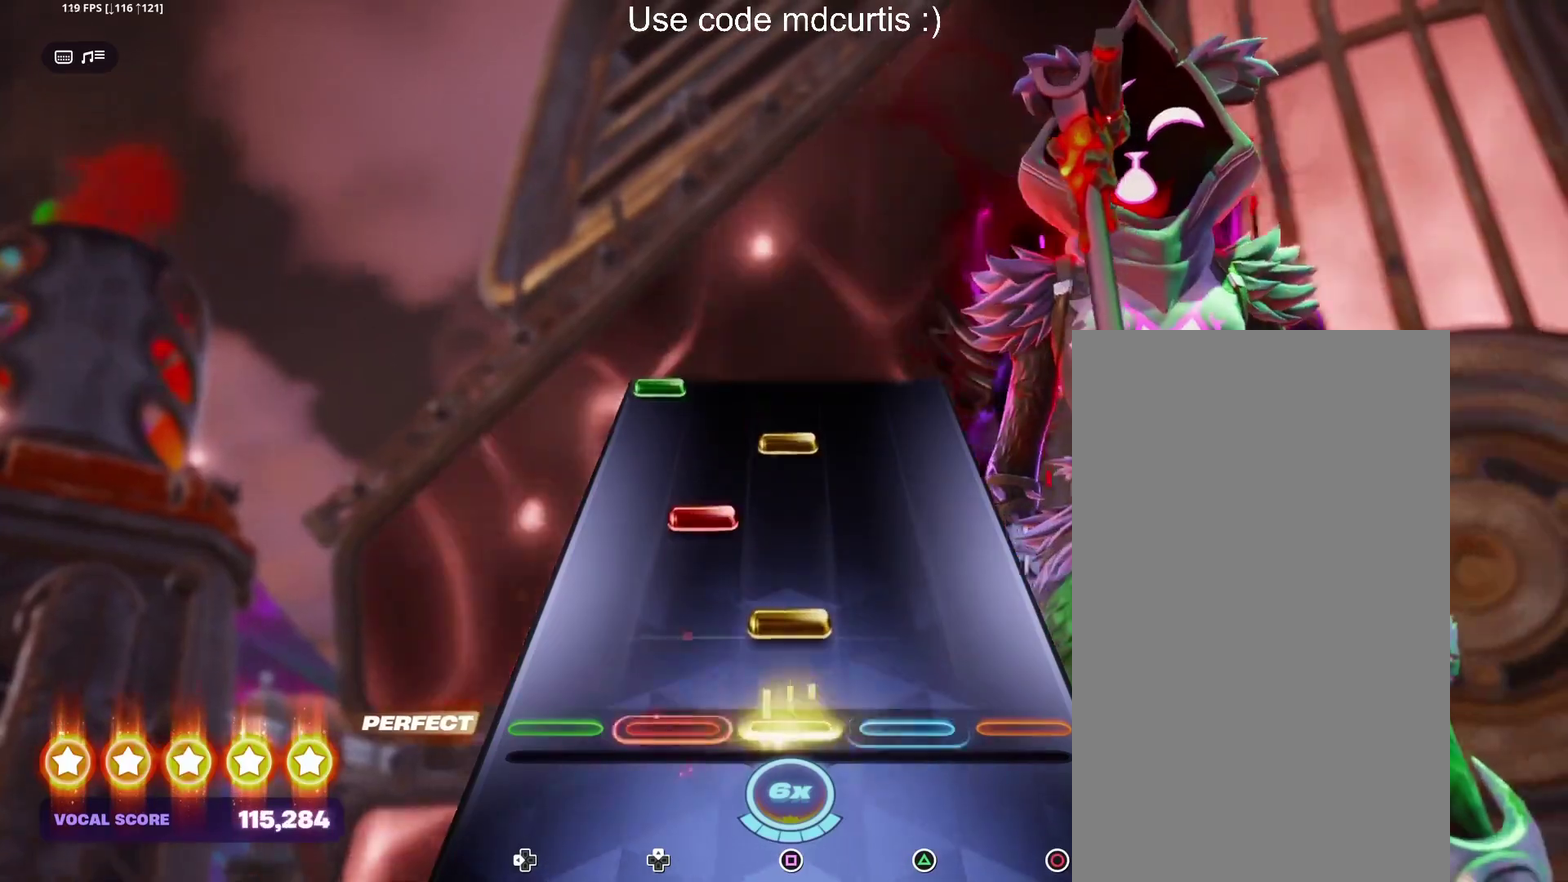
{"buttons": [], "events": [[50, "SQUARE", "up"], [117, "SQUARE", "down"], [233, "SQUARE", "up"], [250, "DPAD_UP", "down"], [333, "DPAD_UP", "up"], [383, "SQUARE", "down"], [500, "SQUARE", "up"]]}
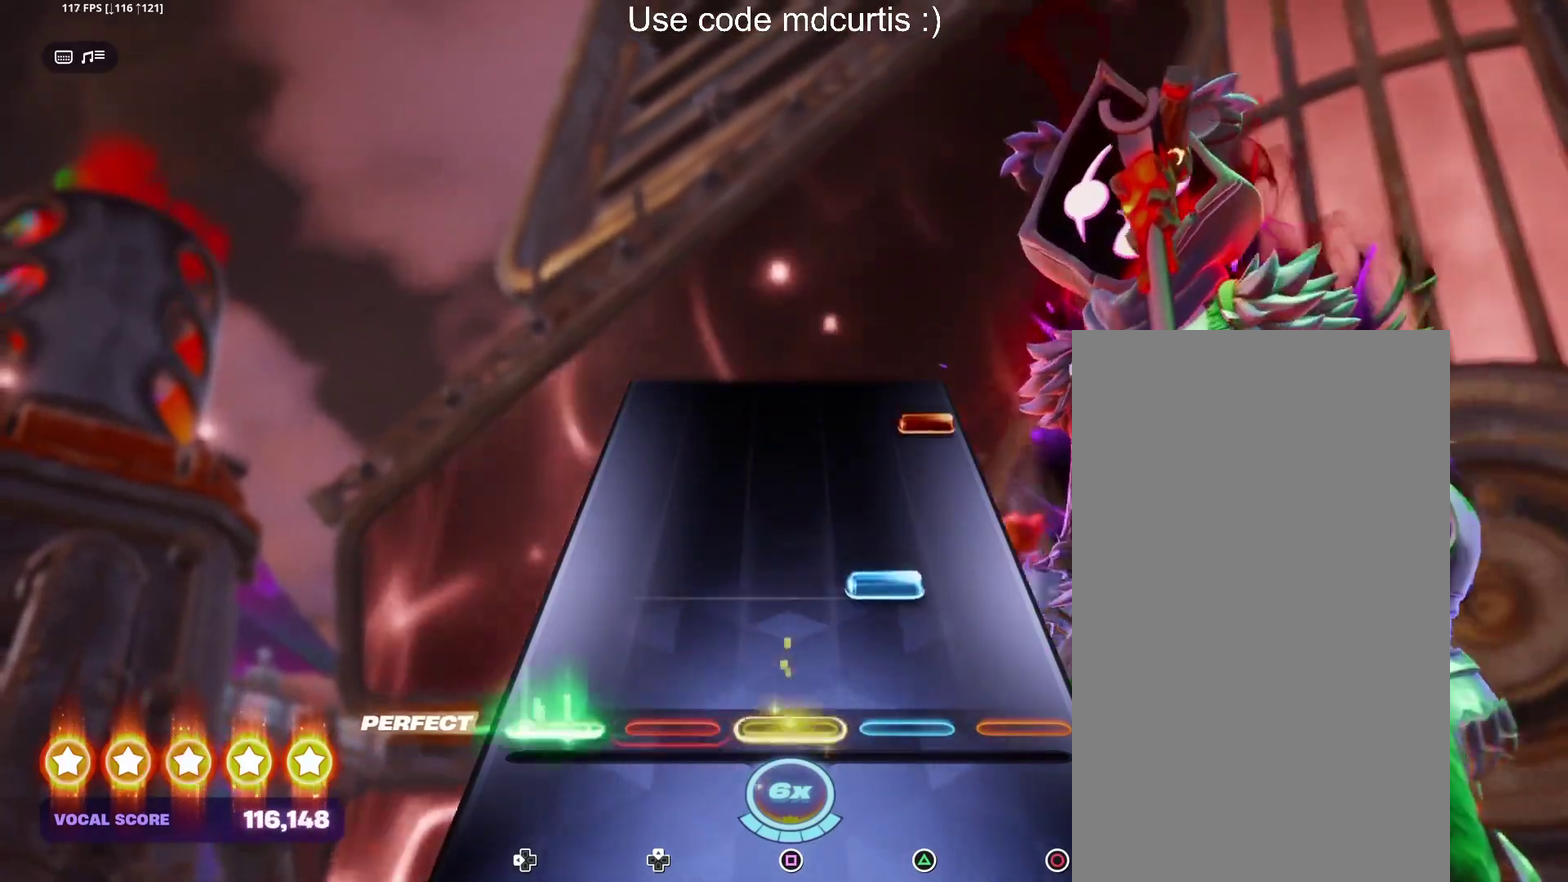
{"buttons": ["CIRCLE"], "events": [[17, "DPAD_LEFT", "down"], [117, "DPAD_LEFT", "up"], [167, "TRIANGLE", "down"], [267, "TRIANGLE", "up"], [433, "CIRCLE", "down"]]}
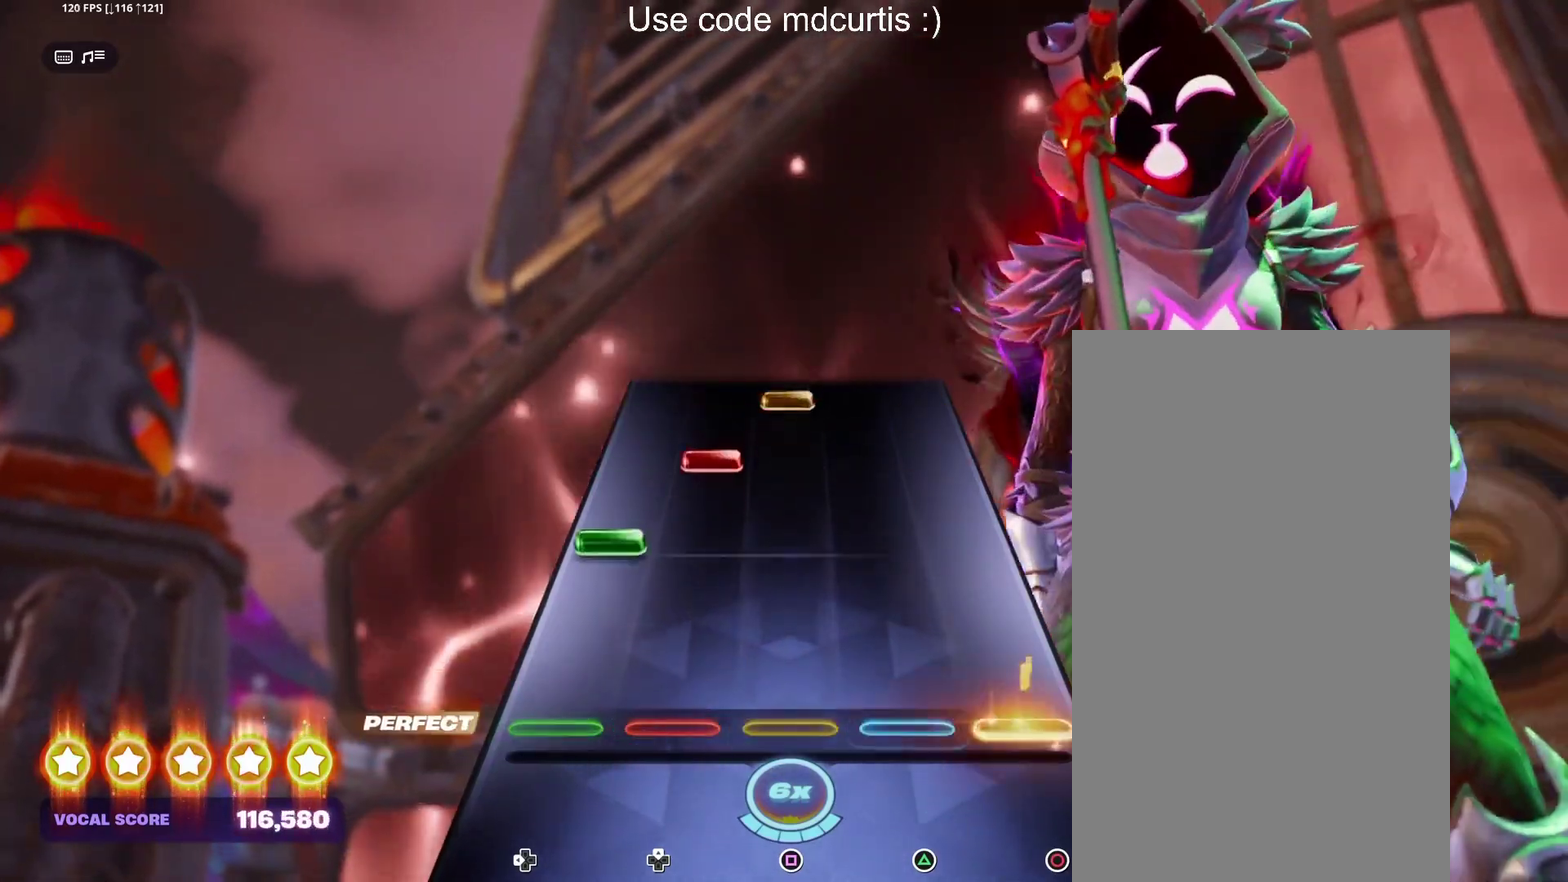
{"buttons": ["SQUARE"], "events": [[50, "CIRCLE", "up"], [200, "DPAD_LEFT", "down"], [283, "DPAD_LEFT", "up"], [333, "DPAD_UP", "down"], [417, "DPAD_UP", "up"], [467, "SQUARE", "down"]]}
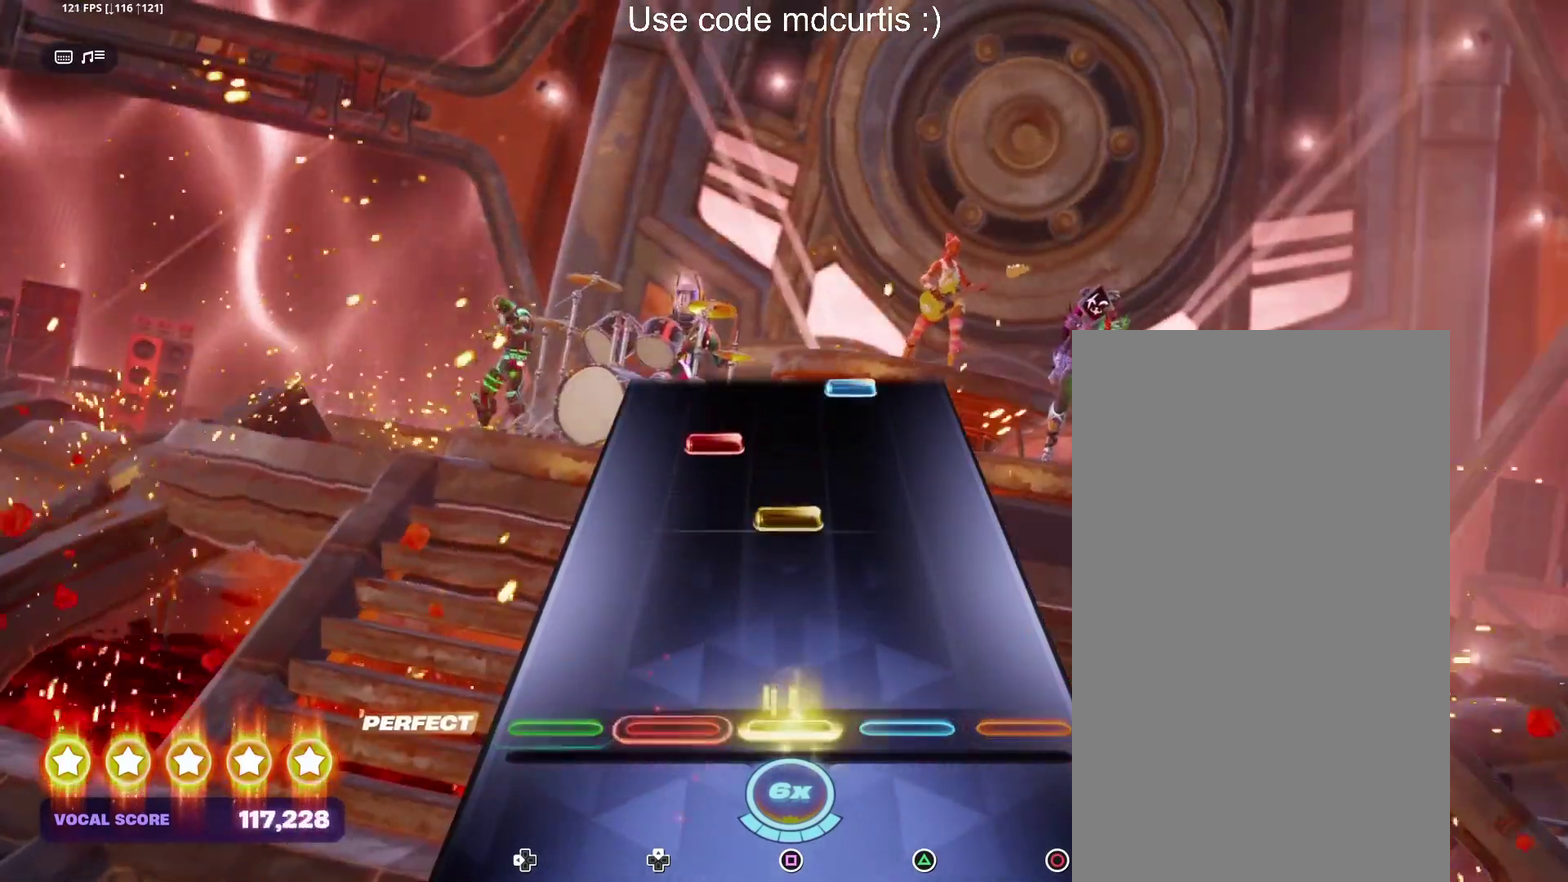
{"buttons": [], "events": [[67, "SQUARE", "up"], [267, "SQUARE", "down"], [350, "SQUARE", "up"], [383, "DPAD_UP", "down"], [450, "DPAD_UP", "up"]]}
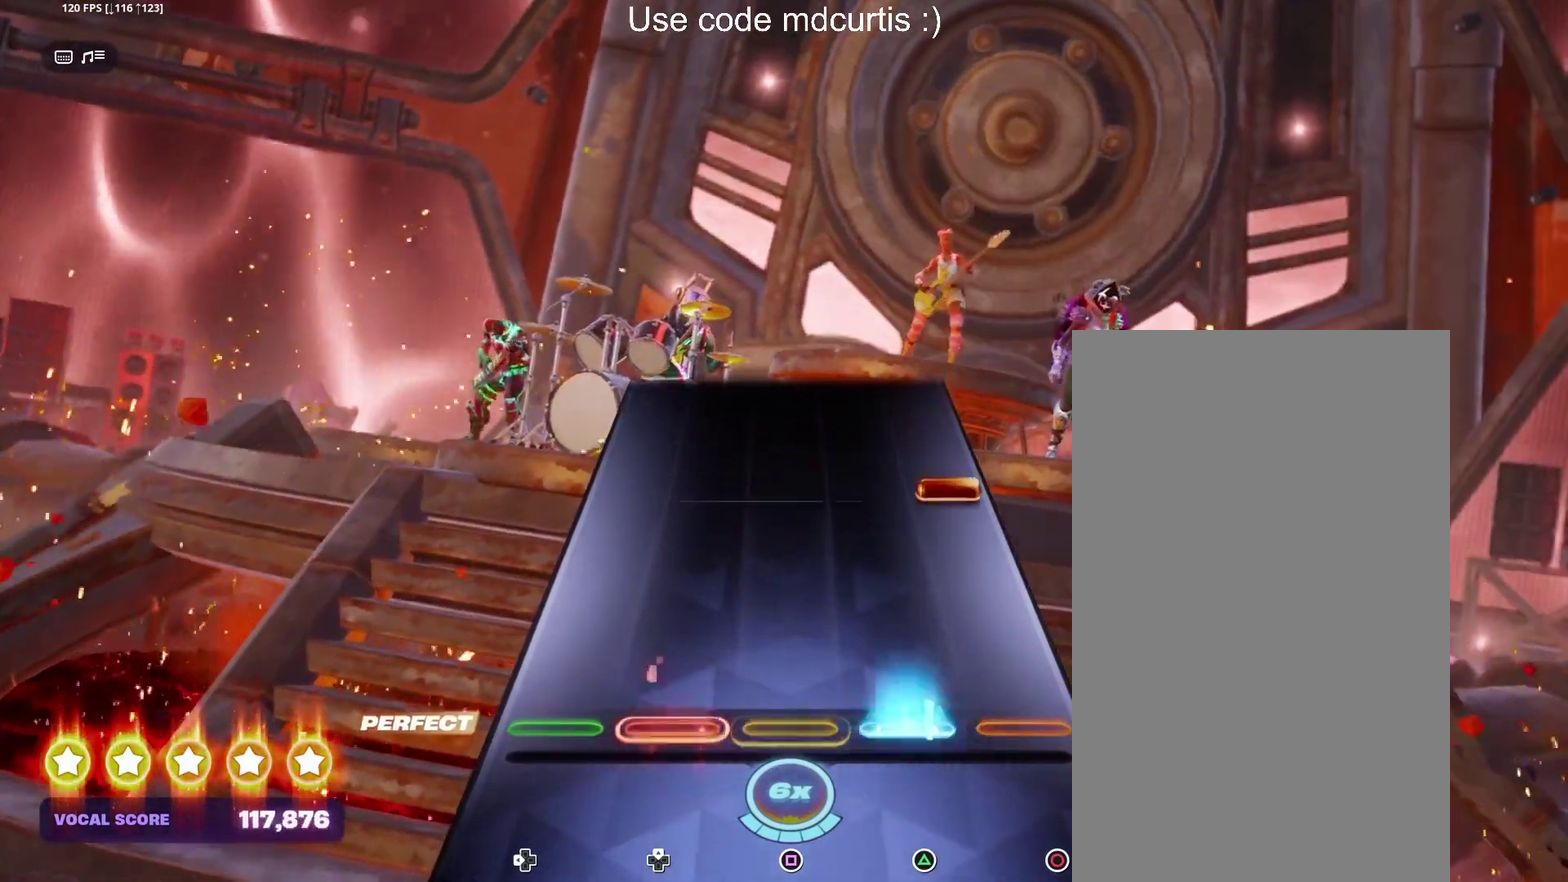
{"buttons": [], "events": [[17, "TRIANGLE", "down"], [133, "TRIANGLE", "up"], [300, "CIRCLE", "down"], [433, "CIRCLE", "up"]]}
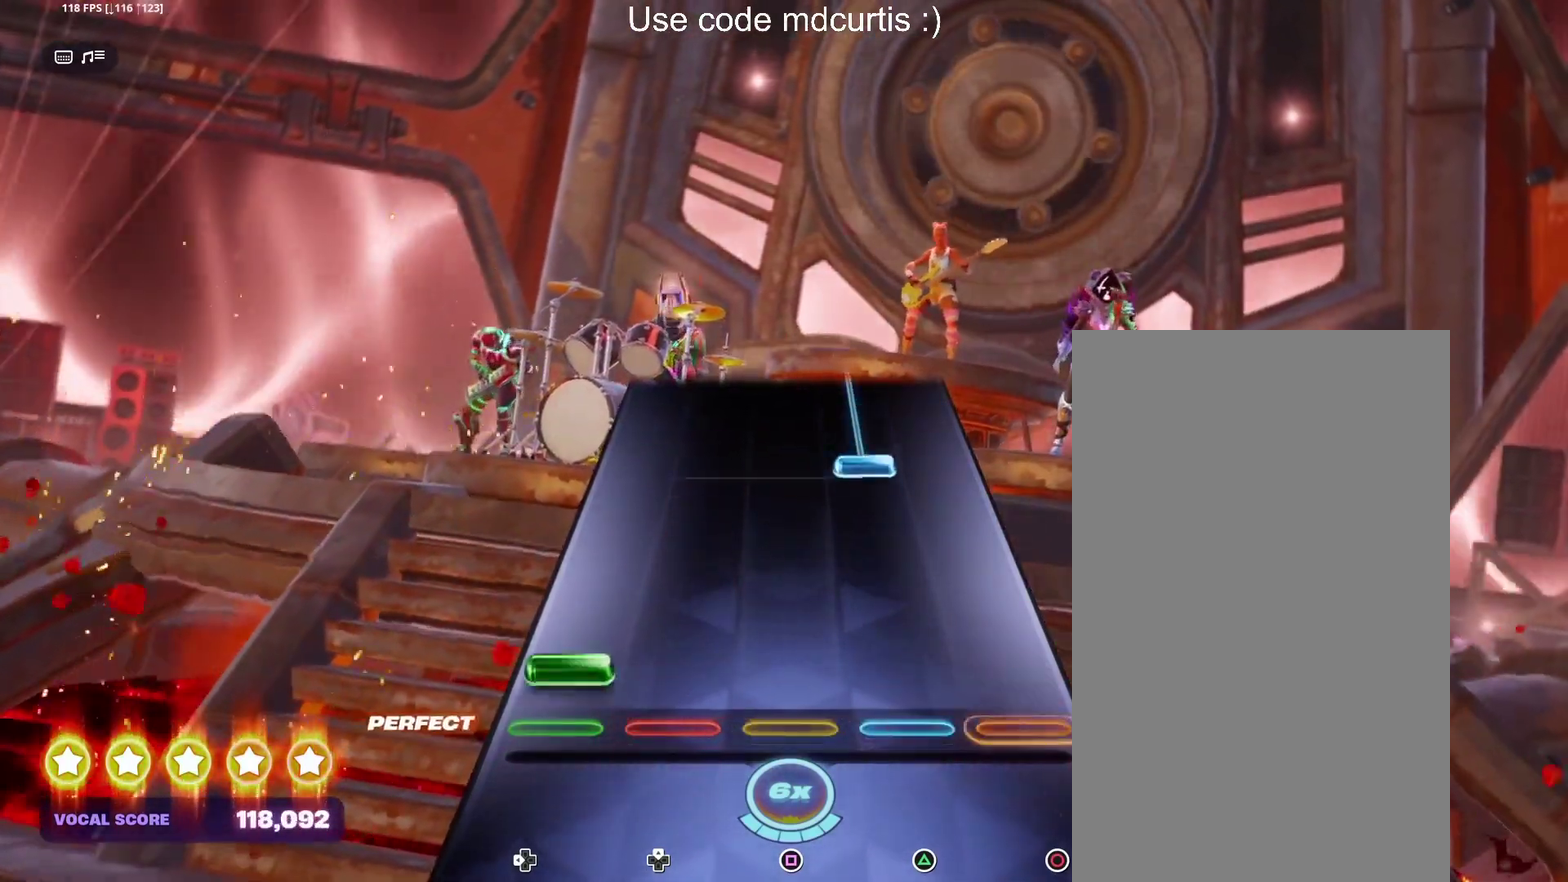
{"buttons": ["TRIANGLE"], "events": [[67, "DPAD_LEFT", "down"], [183, "DPAD_LEFT", "up"], [333, "TRIANGLE", "down"]]}
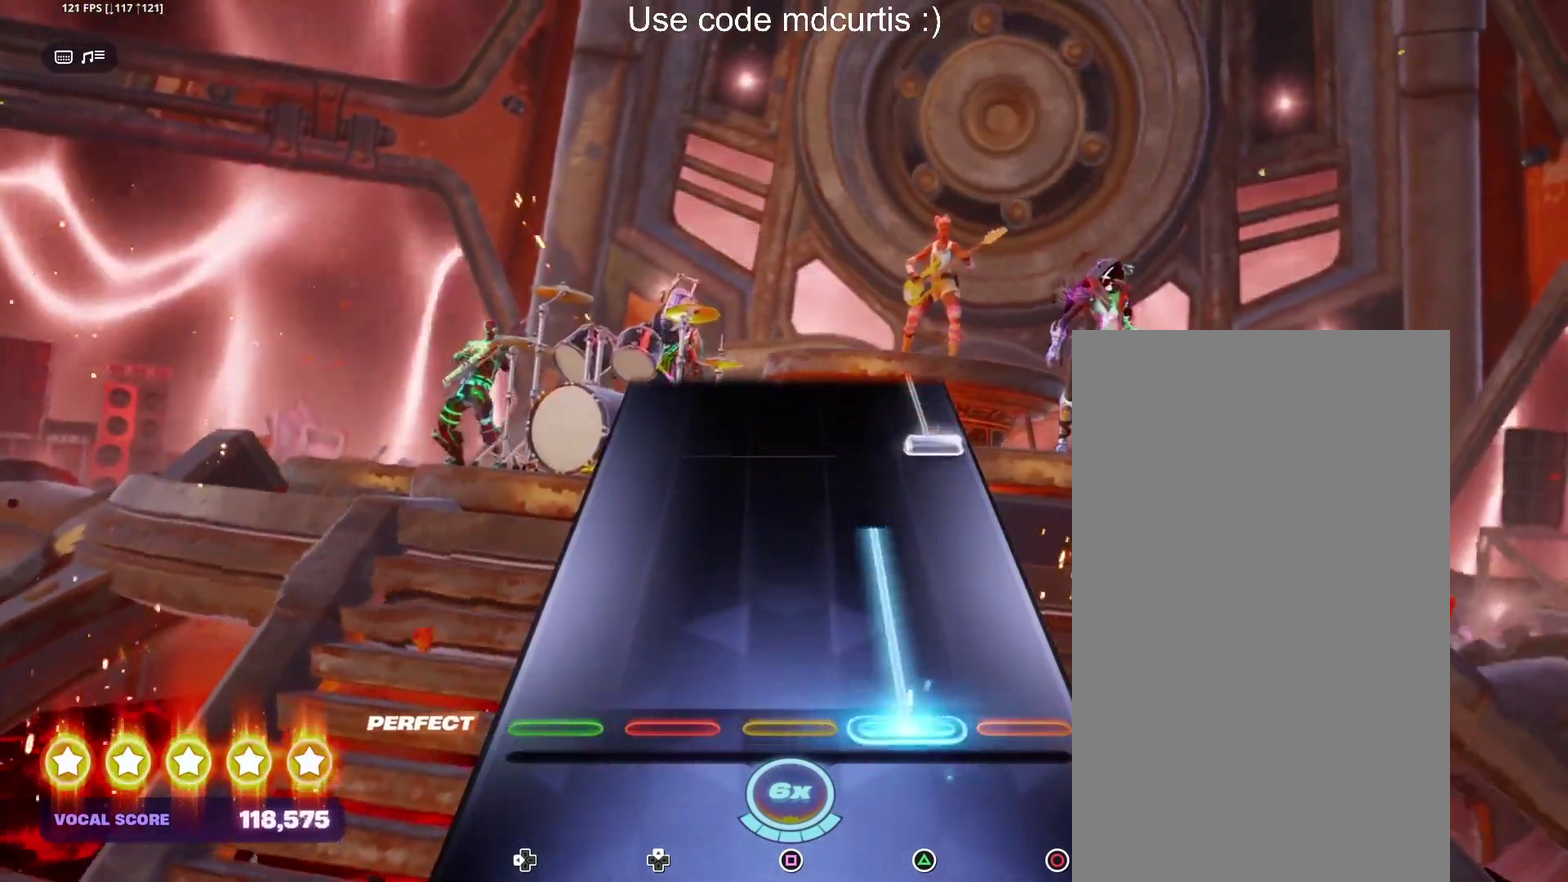
{"buttons": ["CIRCLE"], "events": [[267, "TRIANGLE", "up"], [367, "CIRCLE", "down"]]}
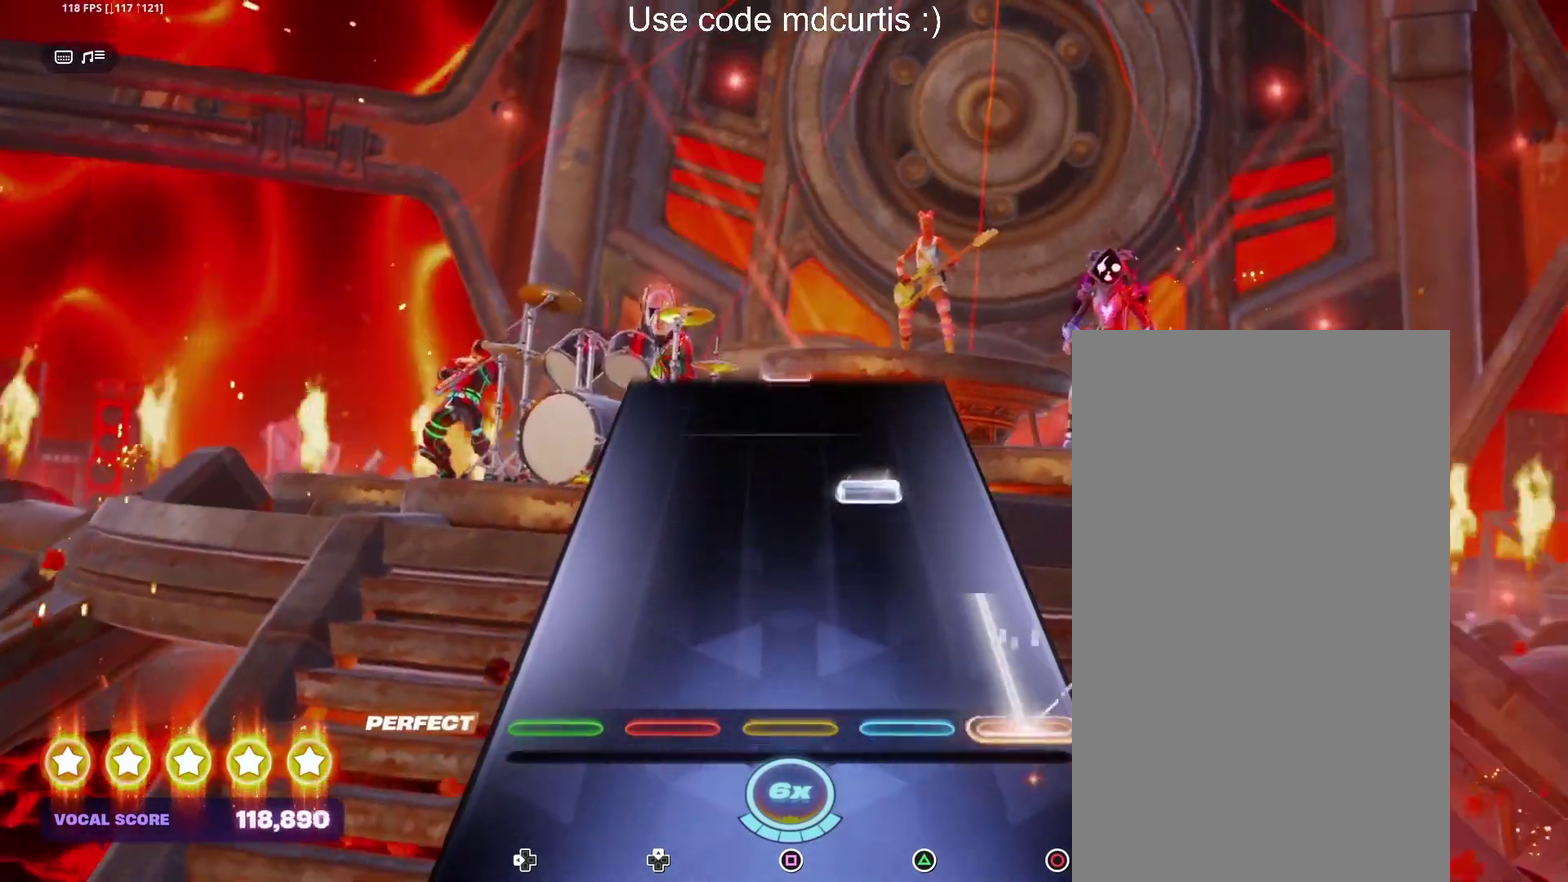
{"buttons": [], "events": [[150, "CIRCLE", "up"], [283, "TRIANGLE", "down"], [383, "TRIANGLE", "up"]]}
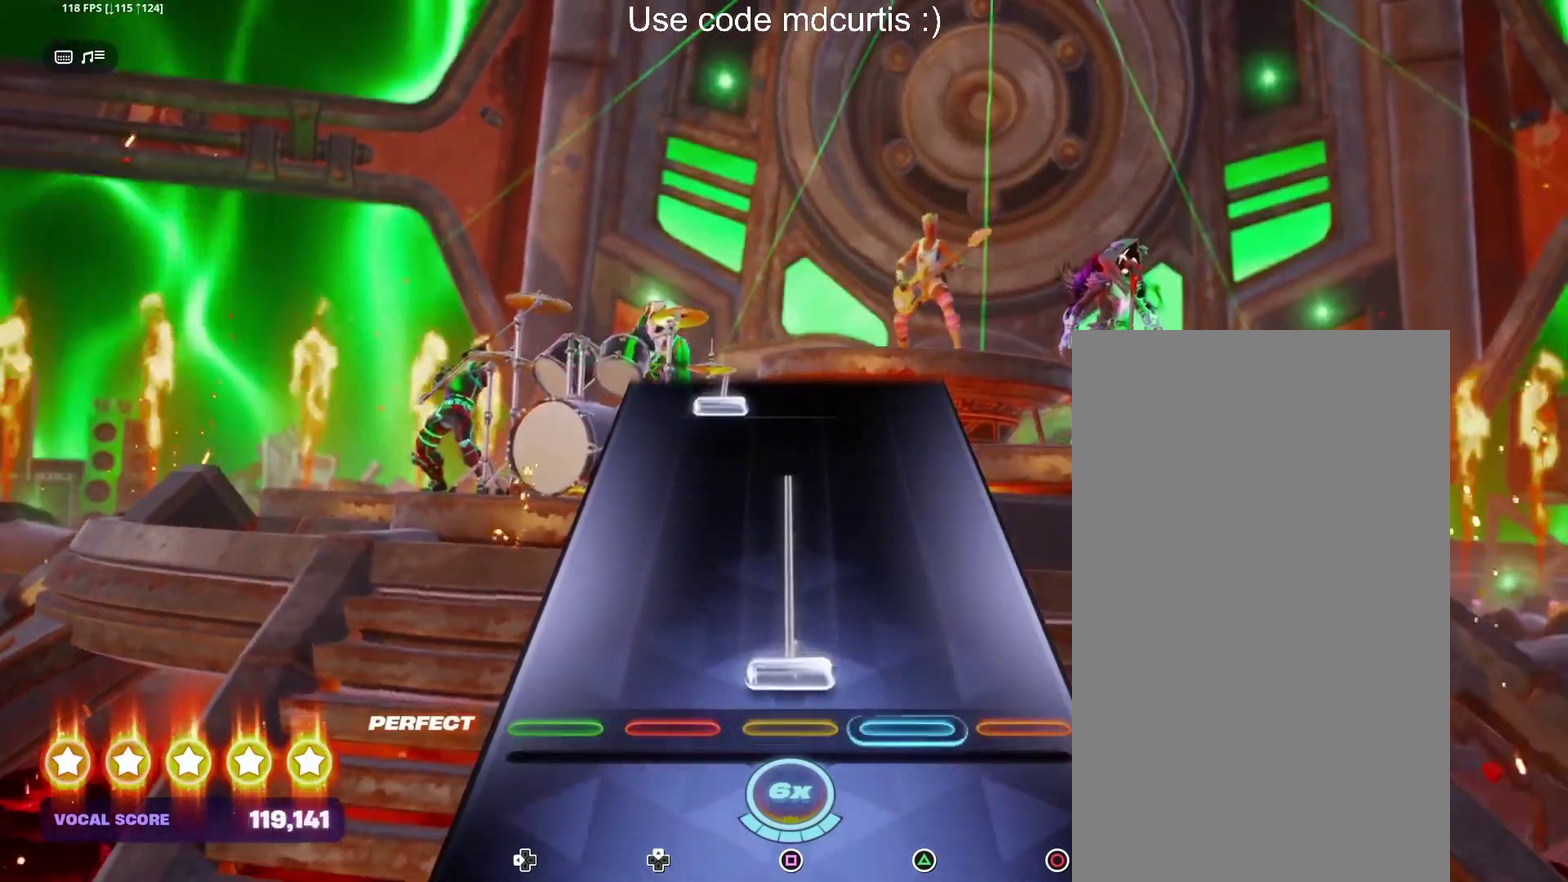
{"buttons": ["DPAD_UP"], "events": [[67, "SQUARE", "down"], [367, "SQUARE", "up"], [483, "DPAD_UP", "down"]]}
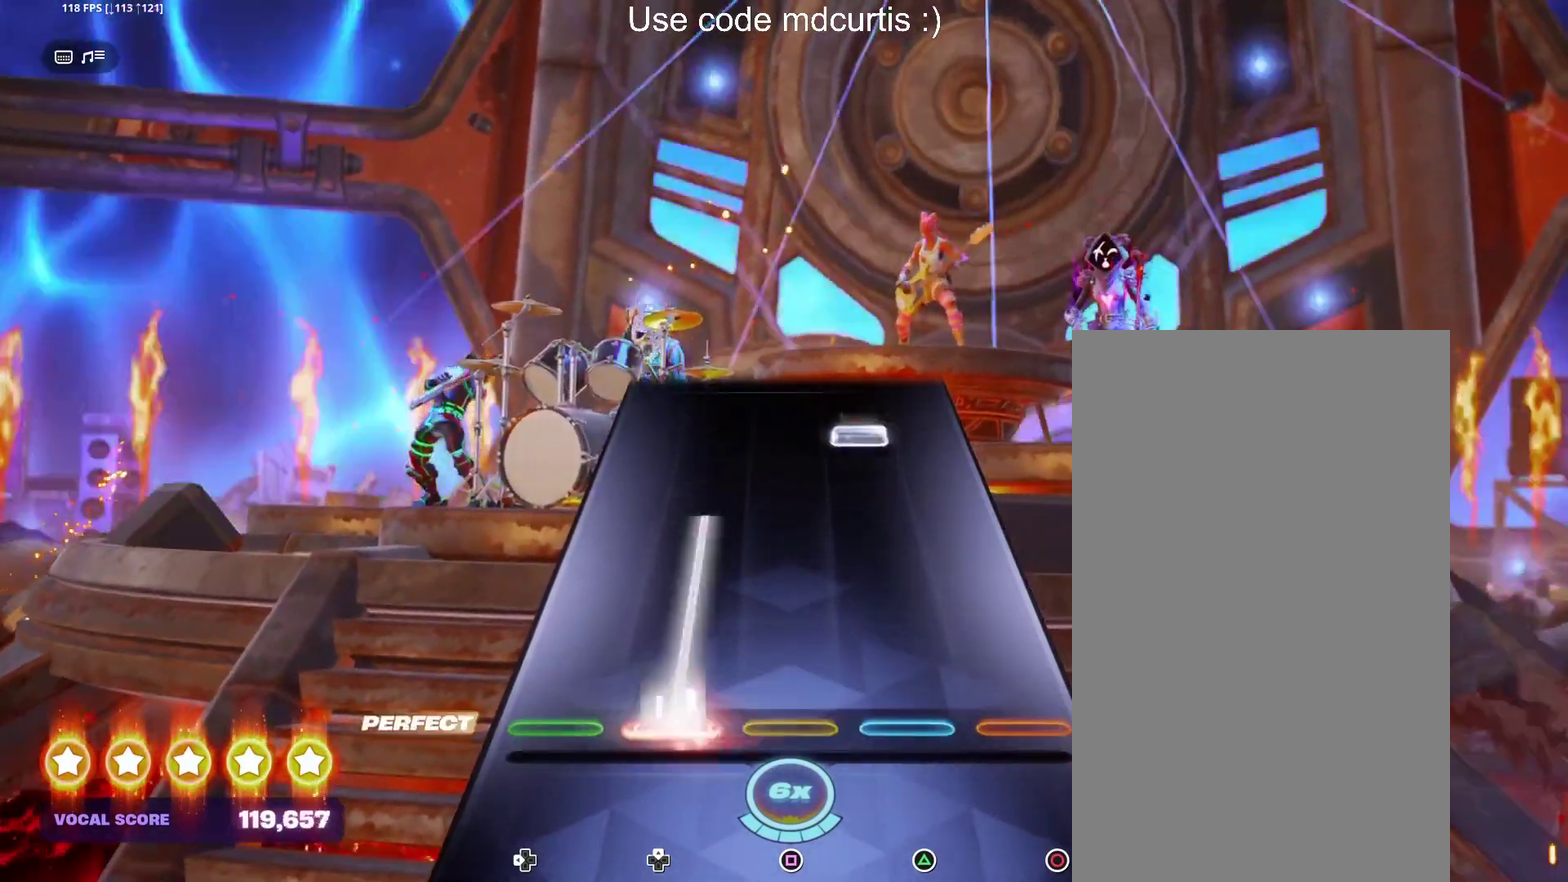
{"buttons": [], "events": [[267, "DPAD_UP", "up"], [383, "TRIANGLE", "down"], [500, "TRIANGLE", "up"]]}
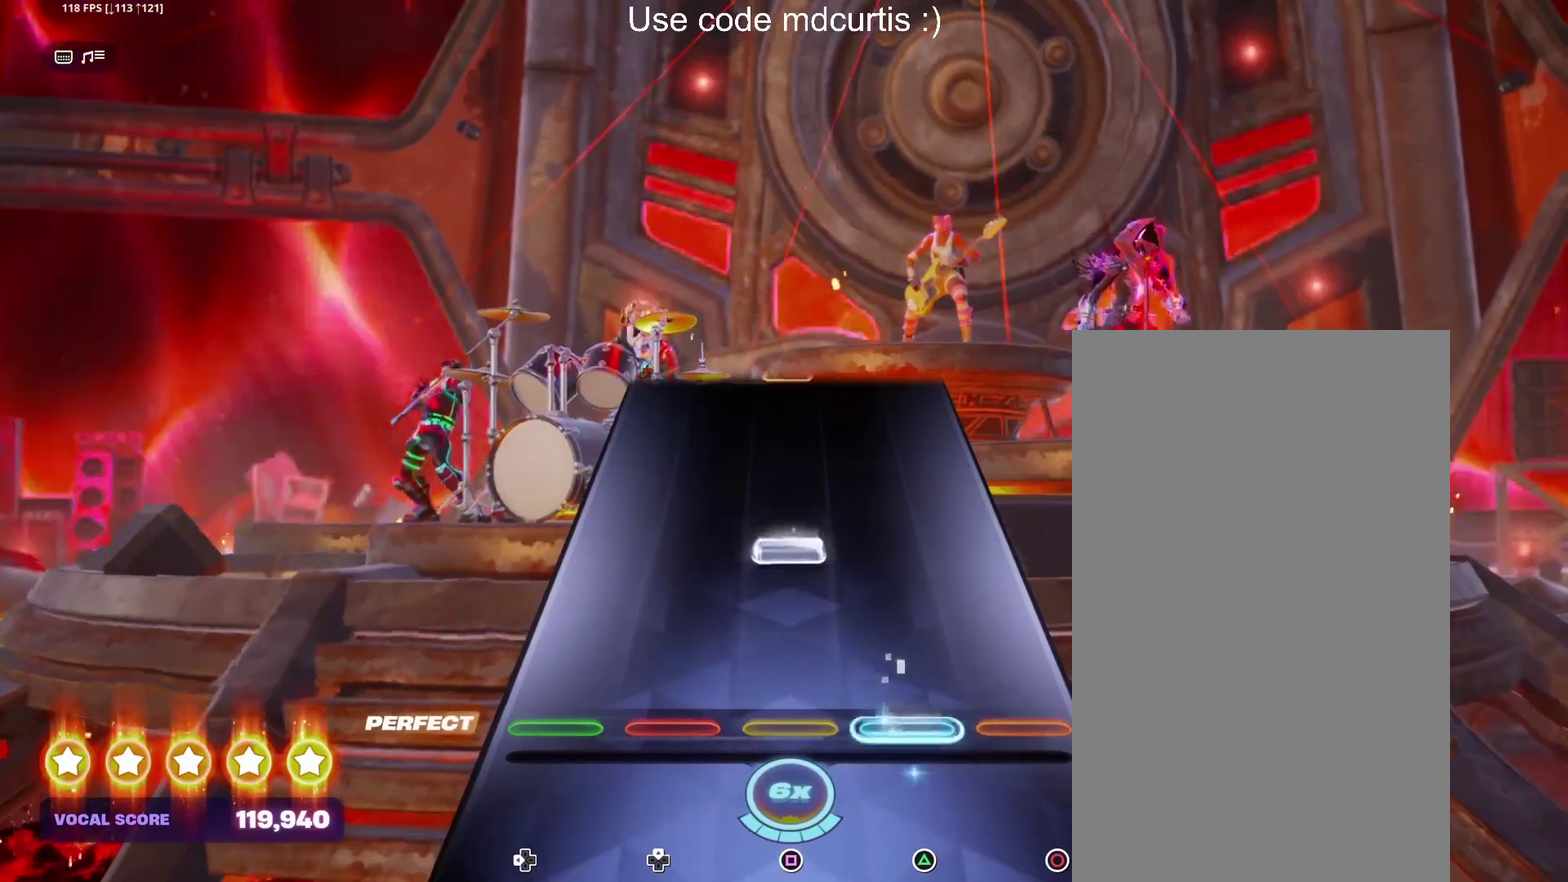
{"buttons": [], "events": [[200, "SQUARE", "down"], [317, "SQUARE", "up"]]}
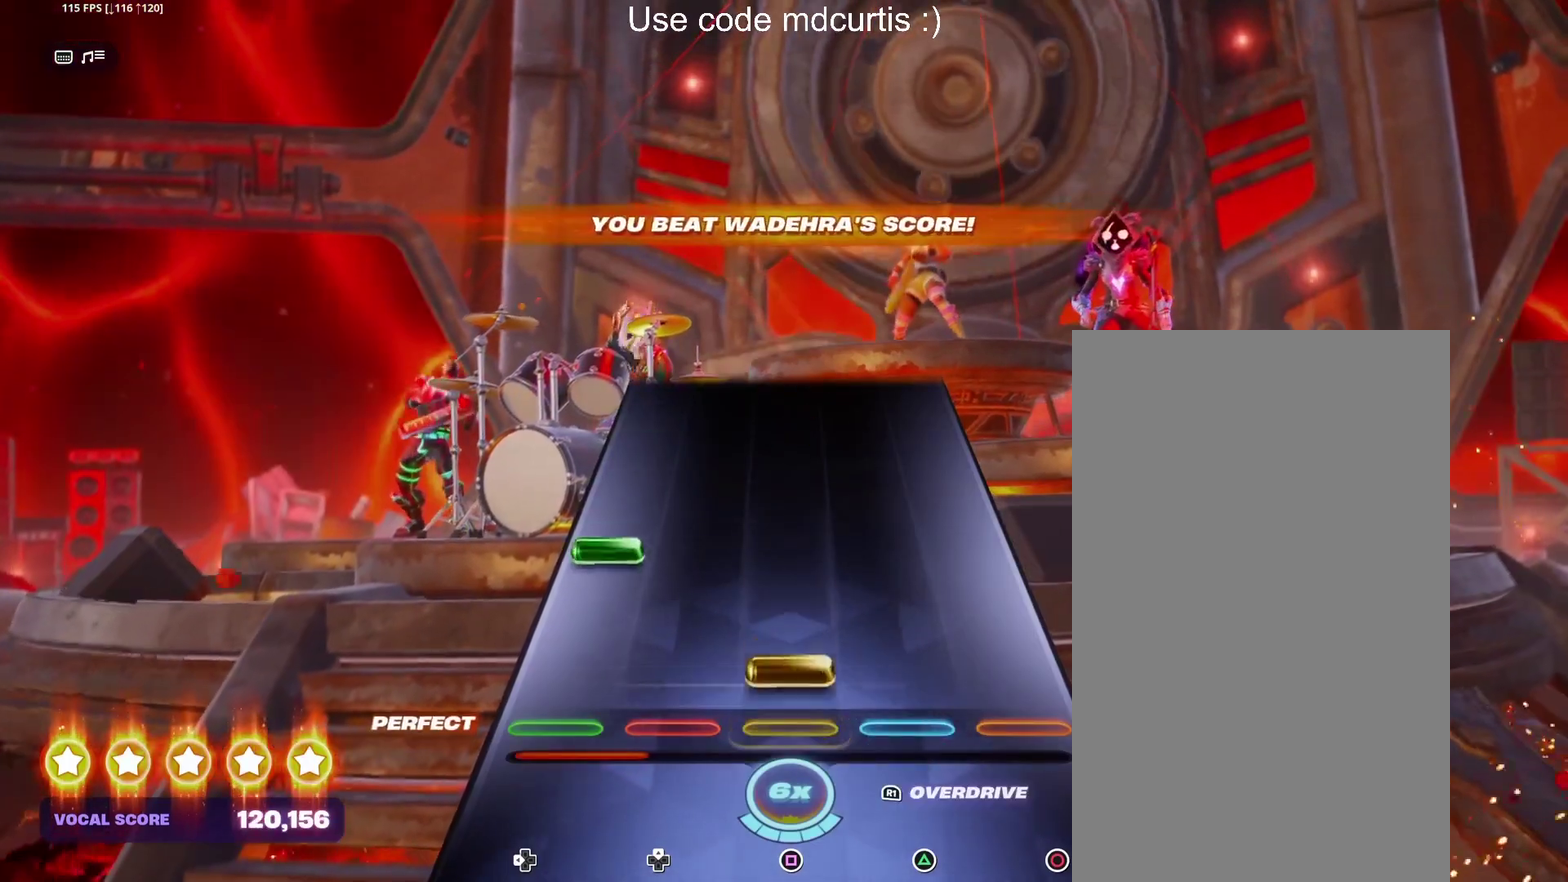
{"buttons": [], "events": [[67, "SQUARE", "down"], [167, "SQUARE", "up"], [217, "DPAD_LEFT", "down"], [333, "DPAD_LEFT", "up"]]}
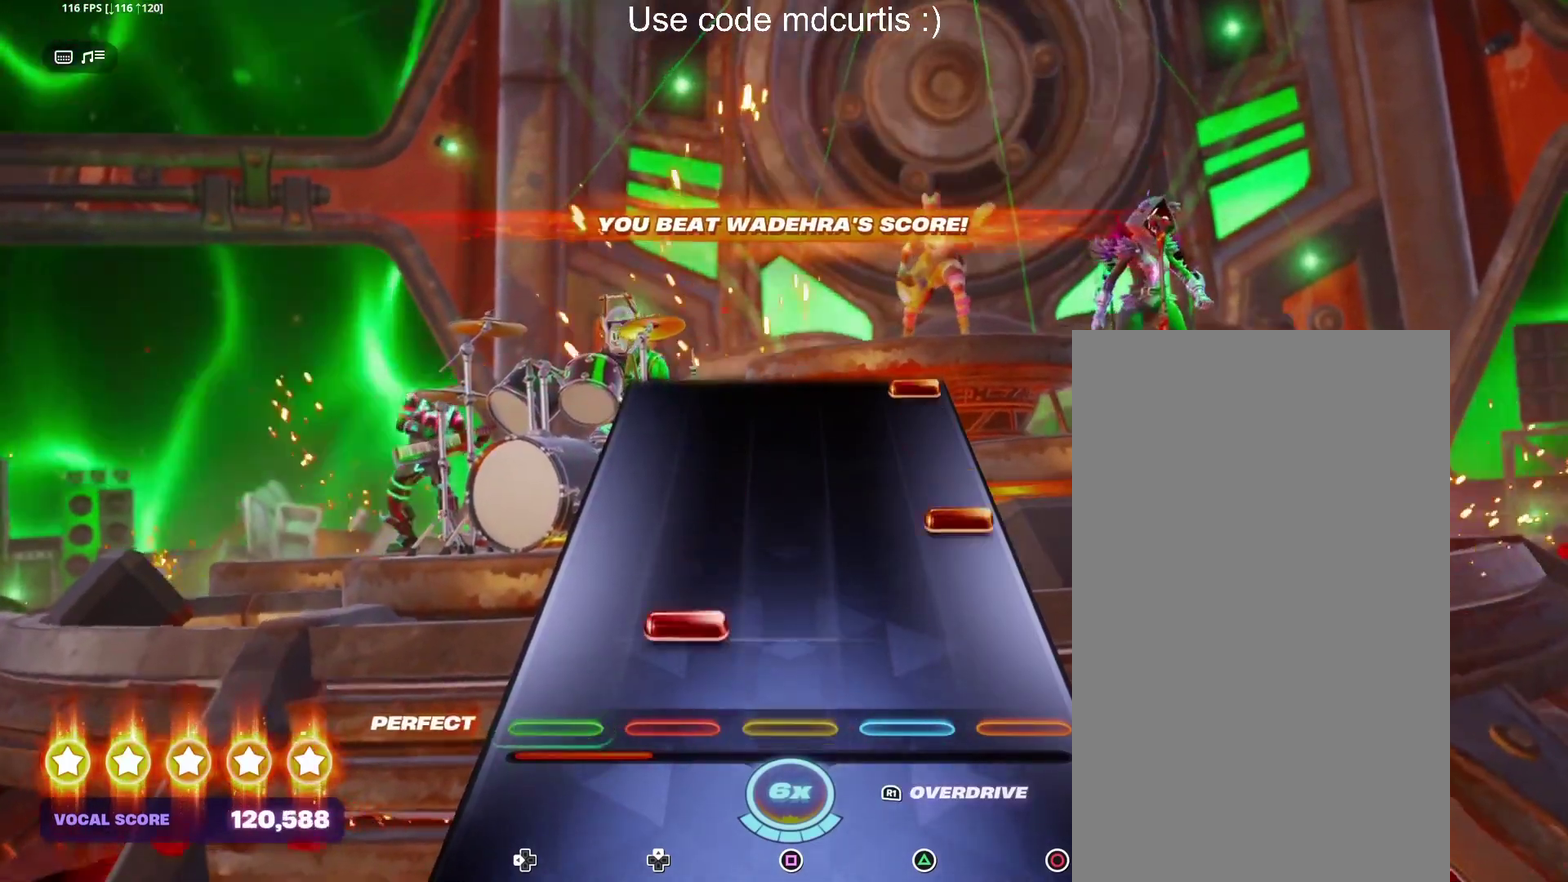
{"buttons": [], "events": [[117, "DPAD_UP", "down"], [183, "DPAD_UP", "up"], [250, "CIRCLE", "down"], [367, "CIRCLE", "up"]]}
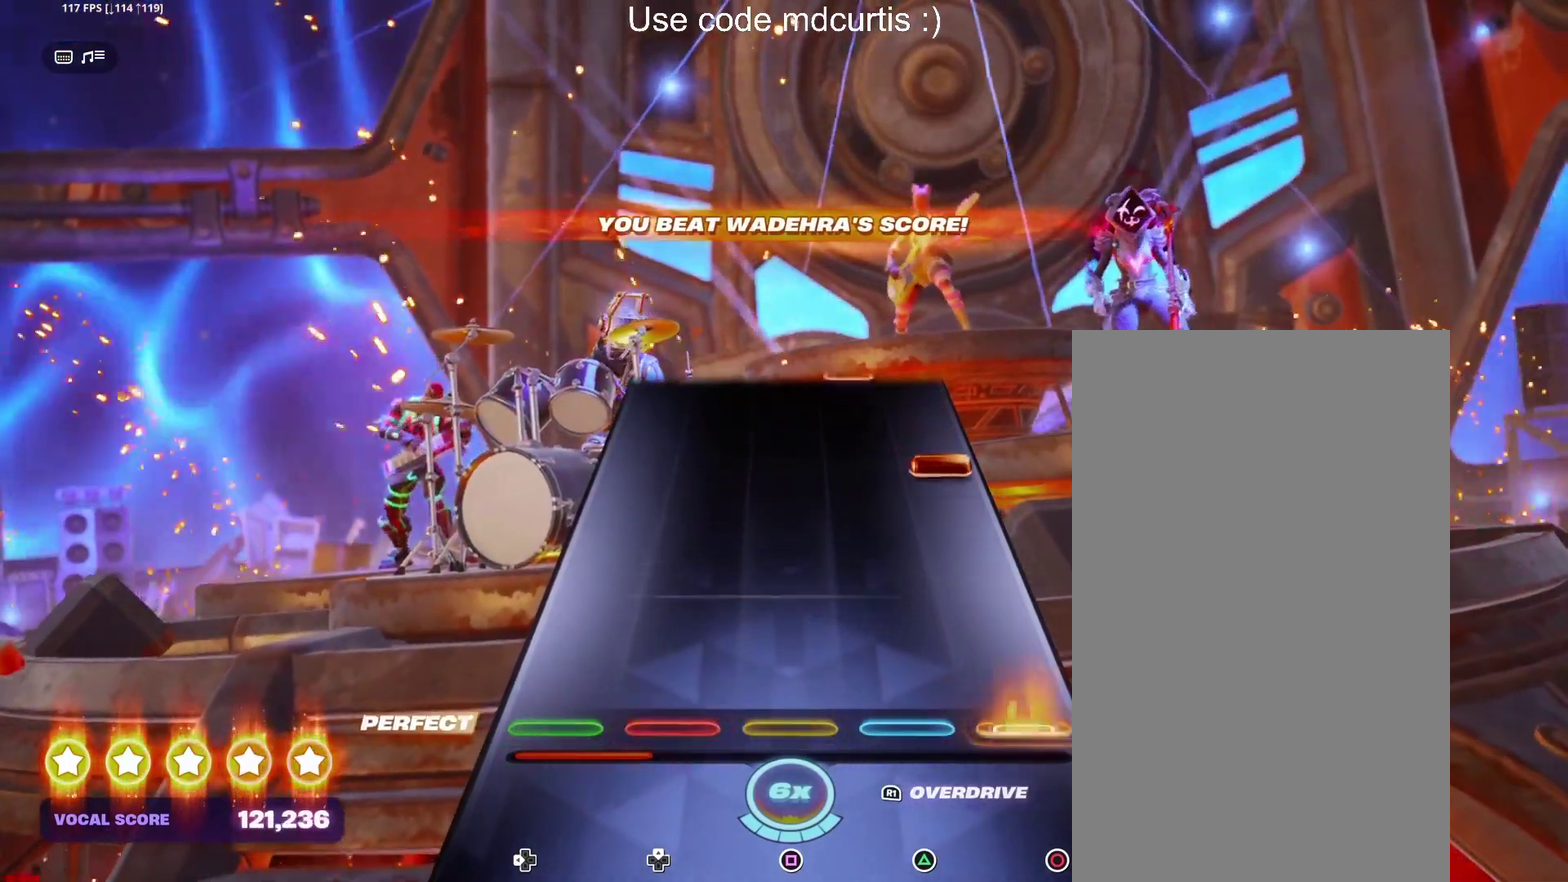
{"buttons": [], "events": [[33, "CIRCLE", "down"], [150, "CIRCLE", "up"], [350, "CIRCLE", "down"], [450, "CIRCLE", "up"]]}
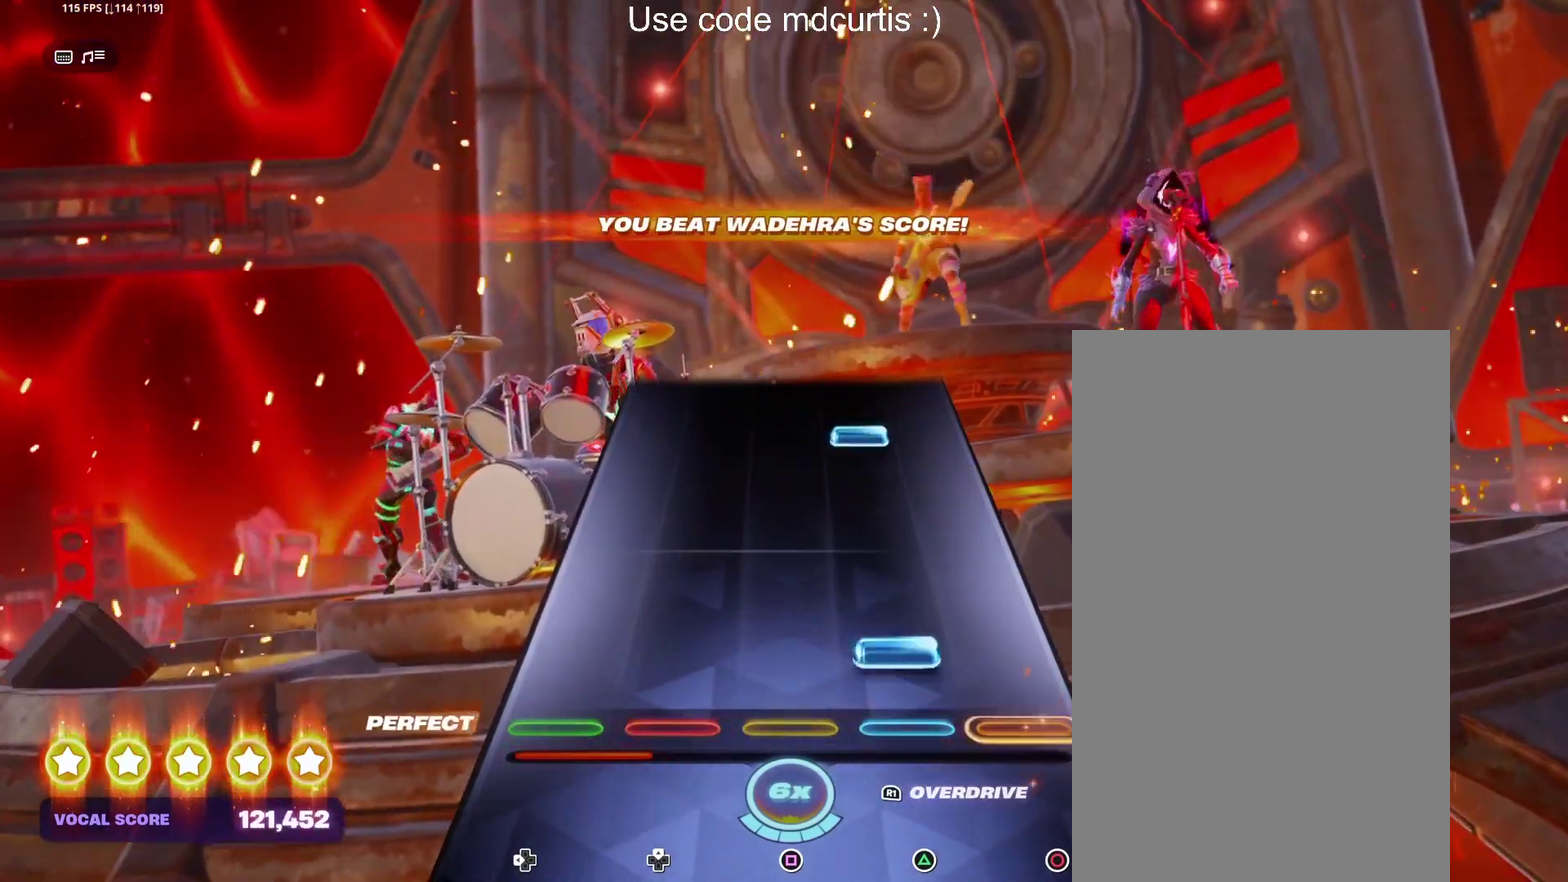
{"buttons": [], "events": [[83, "TRIANGLE", "down"], [183, "TRIANGLE", "up"], [367, "TRIANGLE", "down"], [483, "TRIANGLE", "up"]]}
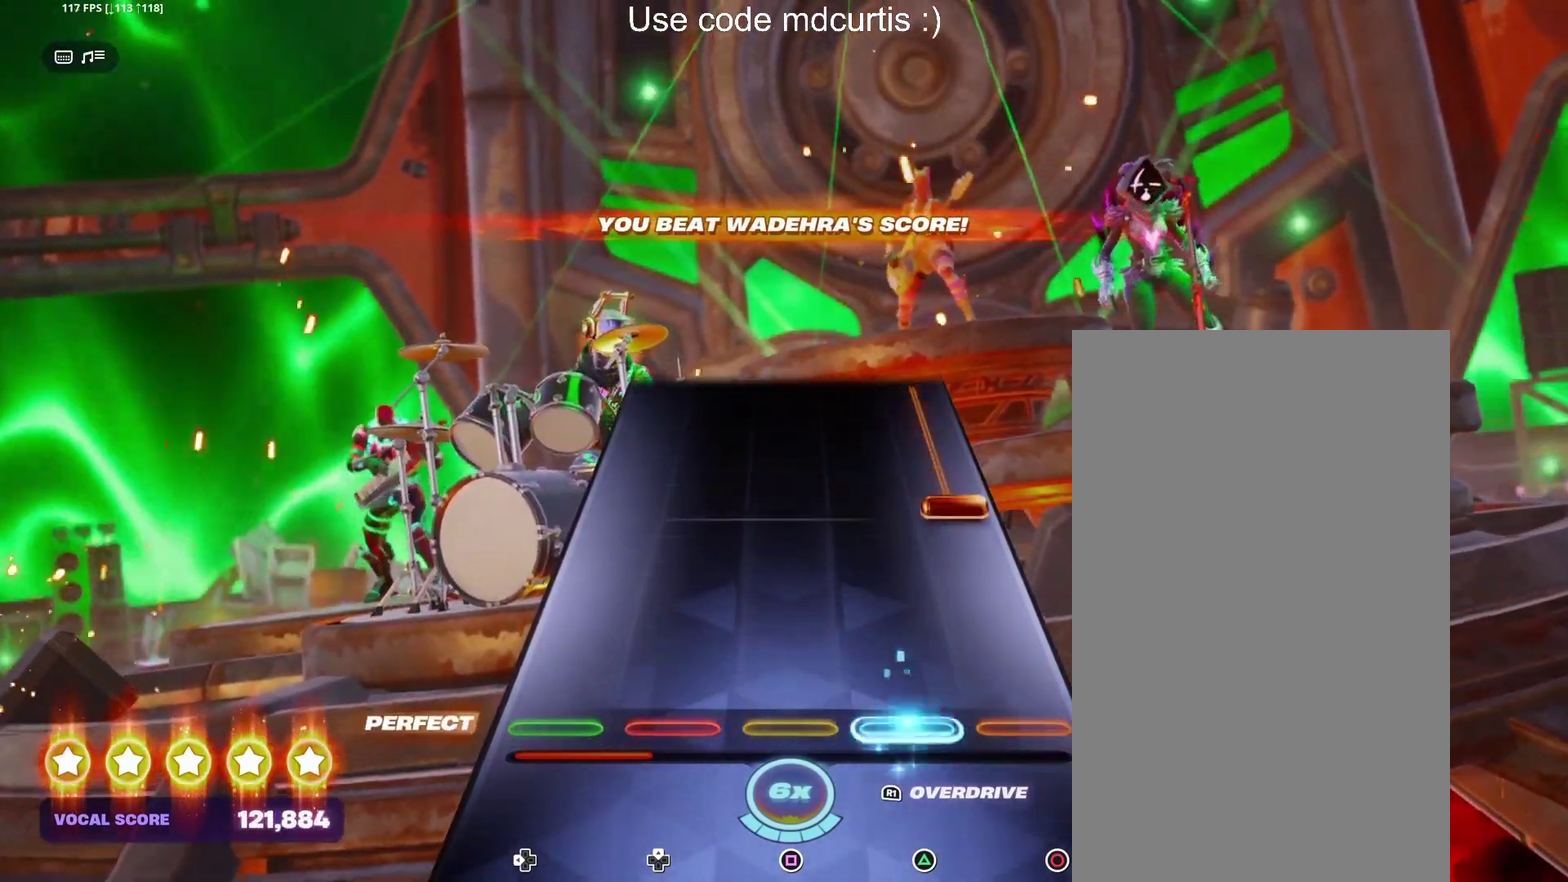
{"buttons": ["CIRCLE"], "events": [[250, "CIRCLE", "down"]]}
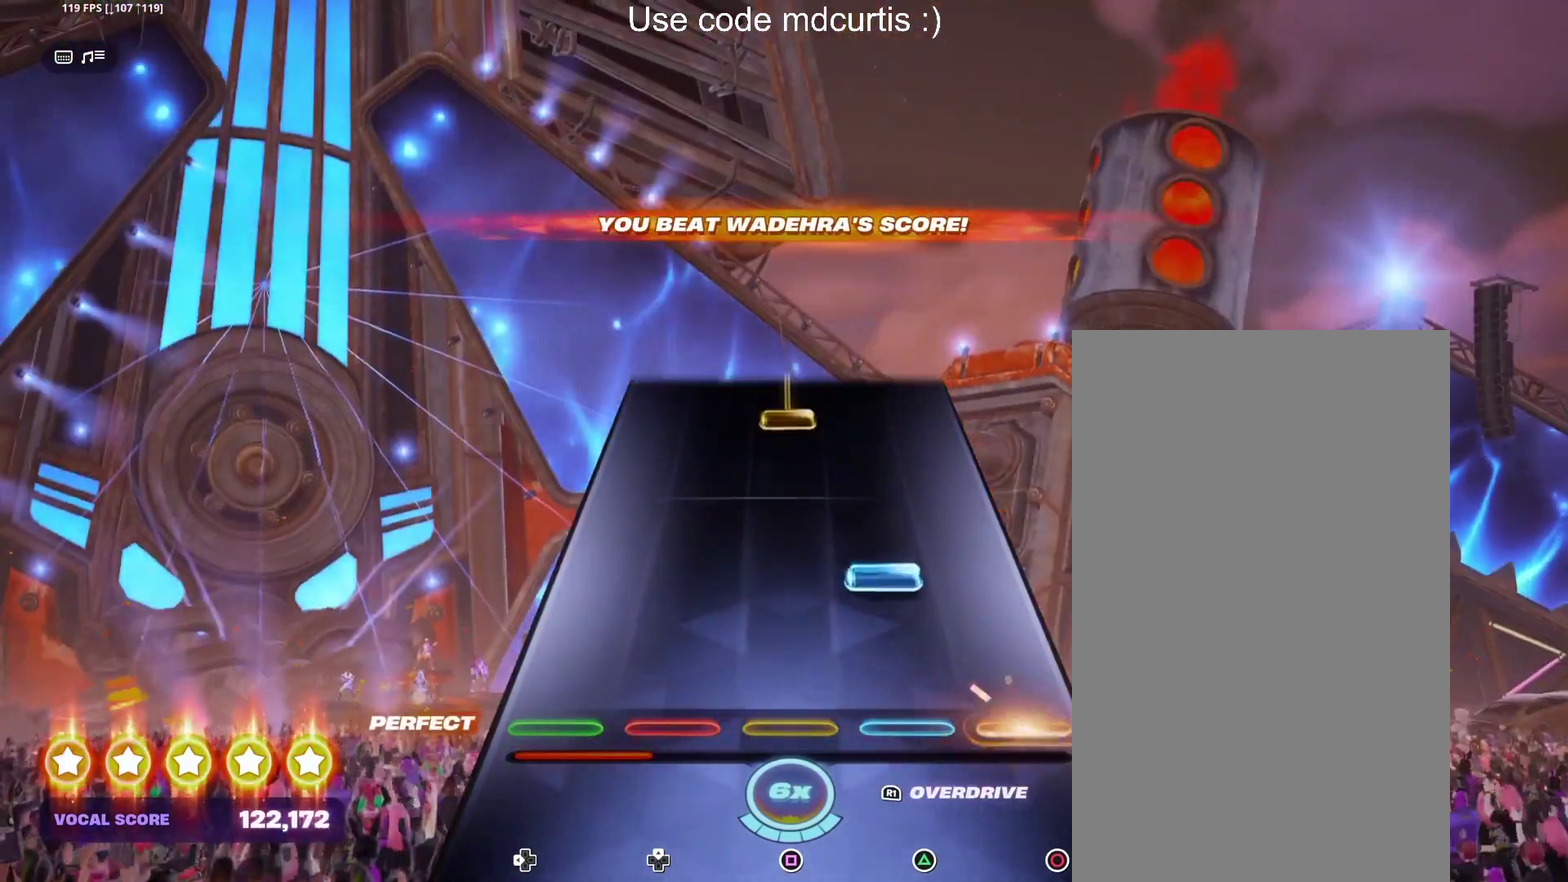
{"buttons": ["SQUARE"], "events": [[33, "CIRCLE", "up"], [150, "TRIANGLE", "down"], [267, "TRIANGLE", "up"], [433, "SQUARE", "down"]]}
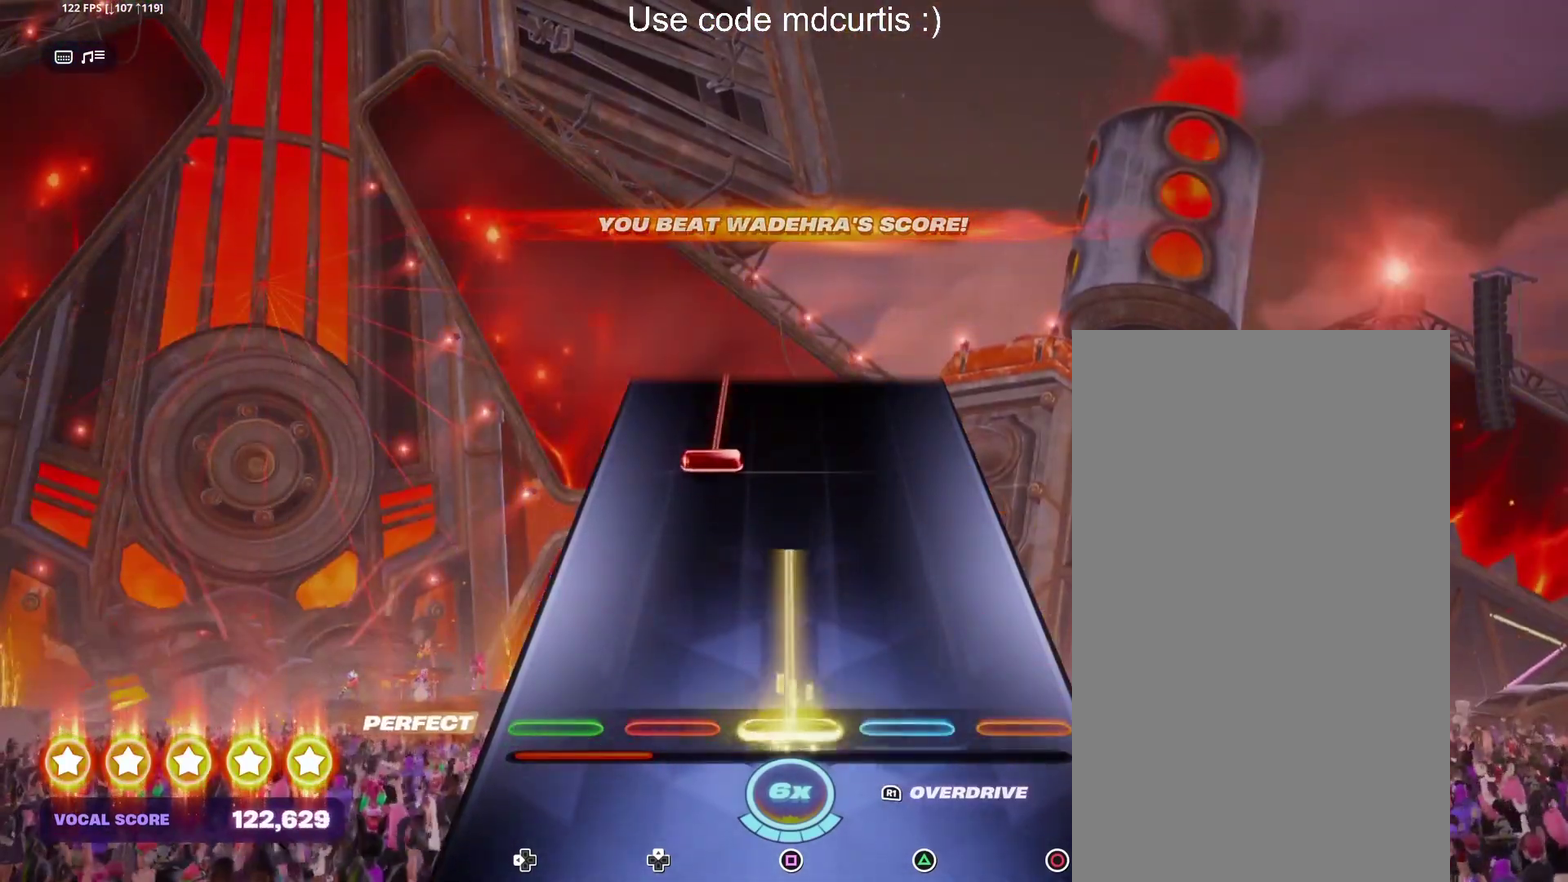
{"buttons": ["DPAD_UP"], "events": [[250, "SQUARE", "up"], [333, "DPAD_UP", "down"]]}
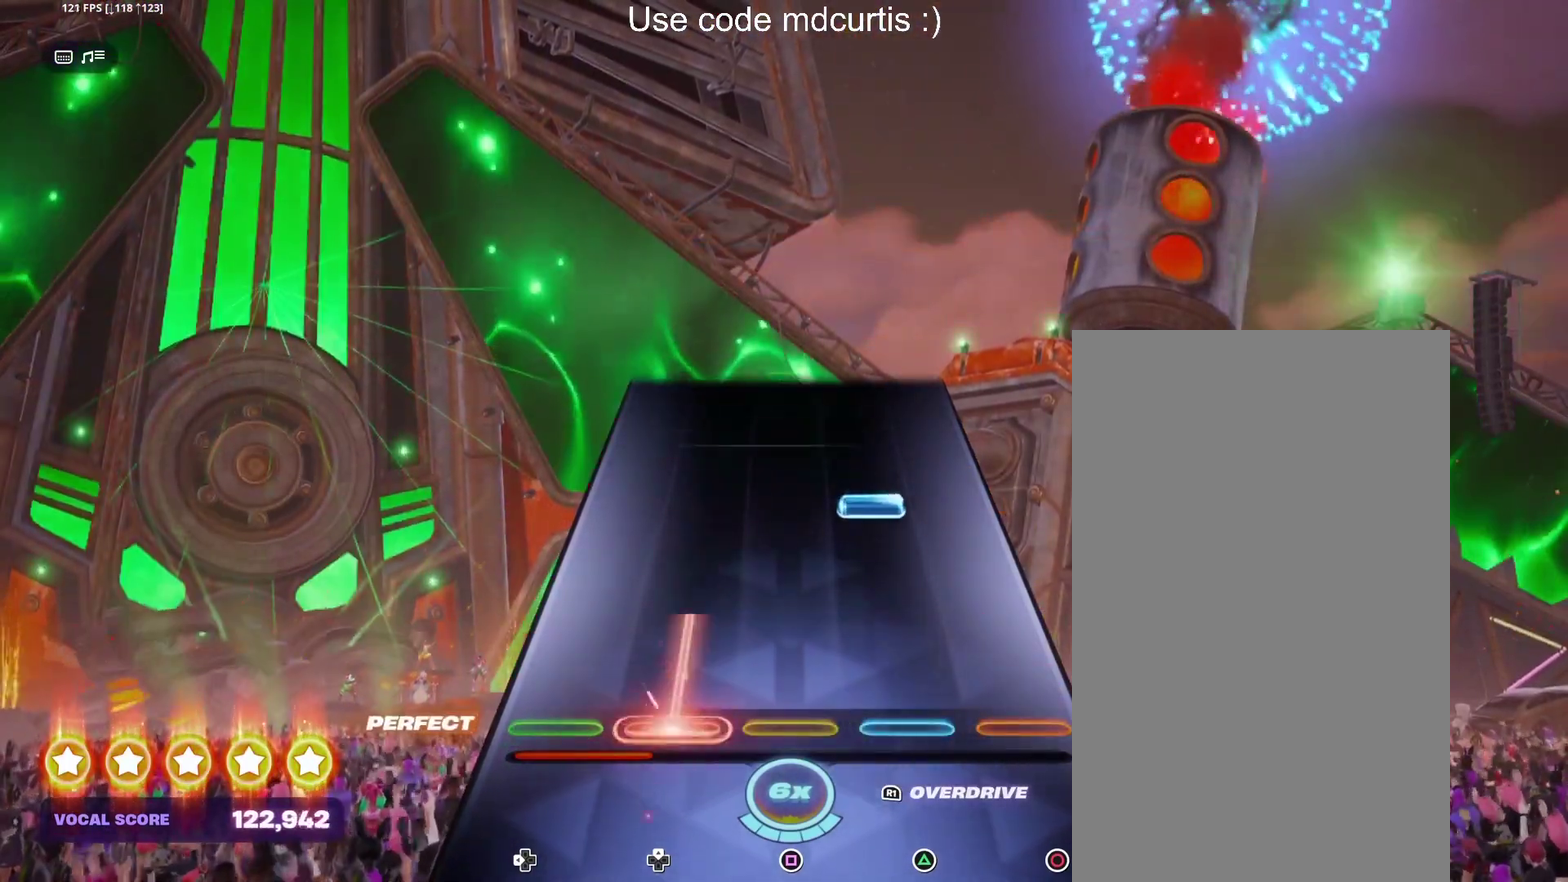
{"buttons": [], "events": [[150, "DPAD_UP", "up"], [250, "TRIANGLE", "down"], [383, "TRIANGLE", "up"]]}
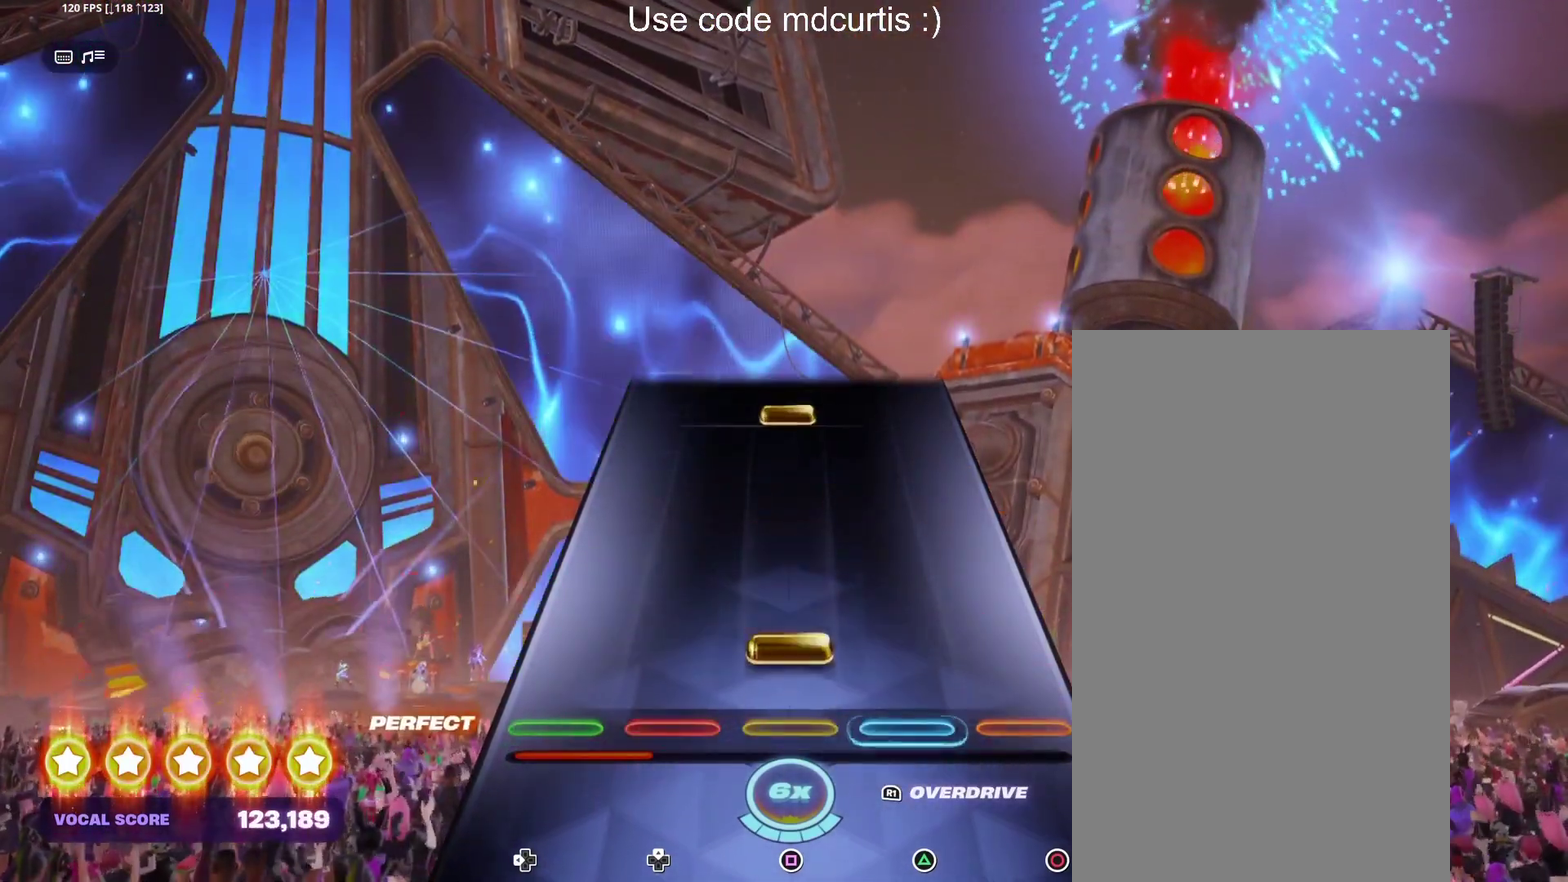
{"buttons": ["SQUARE"], "events": [[67, "SQUARE", "down"], [200, "SQUARE", "up"], [433, "SQUARE", "down"]]}
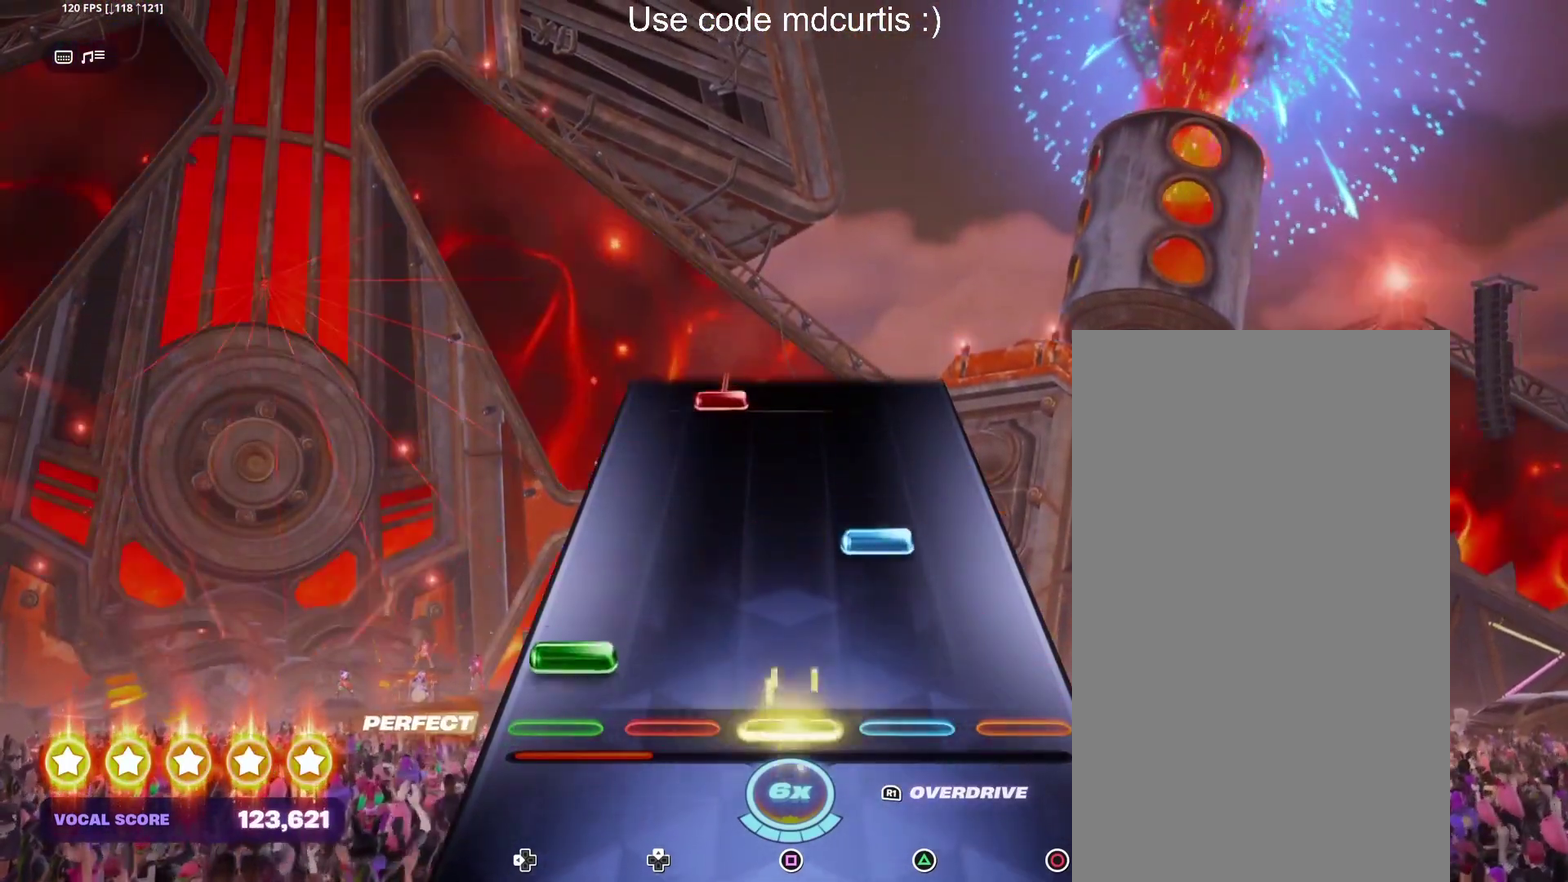
{"buttons": ["DPAD_UP"], "events": [[67, "DPAD_LEFT", "down"], [67, "SQUARE", "up"], [183, "DPAD_LEFT", "up"], [217, "TRIANGLE", "down"], [333, "TRIANGLE", "up"], [483, "DPAD_UP", "down"]]}
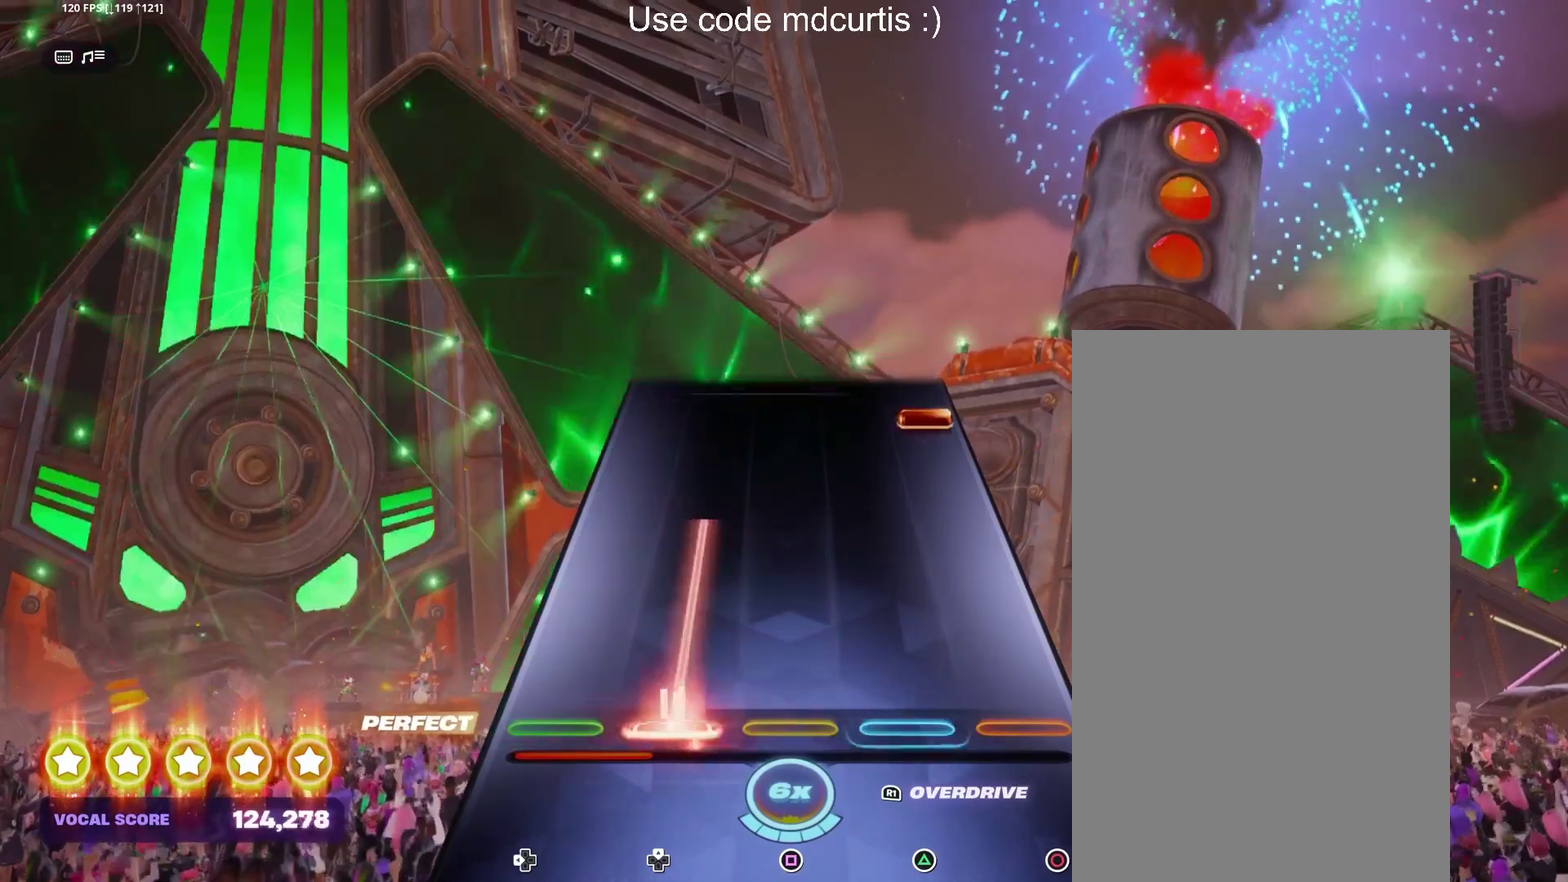
{"buttons": ["CIRCLE"], "events": [[317, "DPAD_UP", "up"], [433, "CIRCLE", "down"]]}
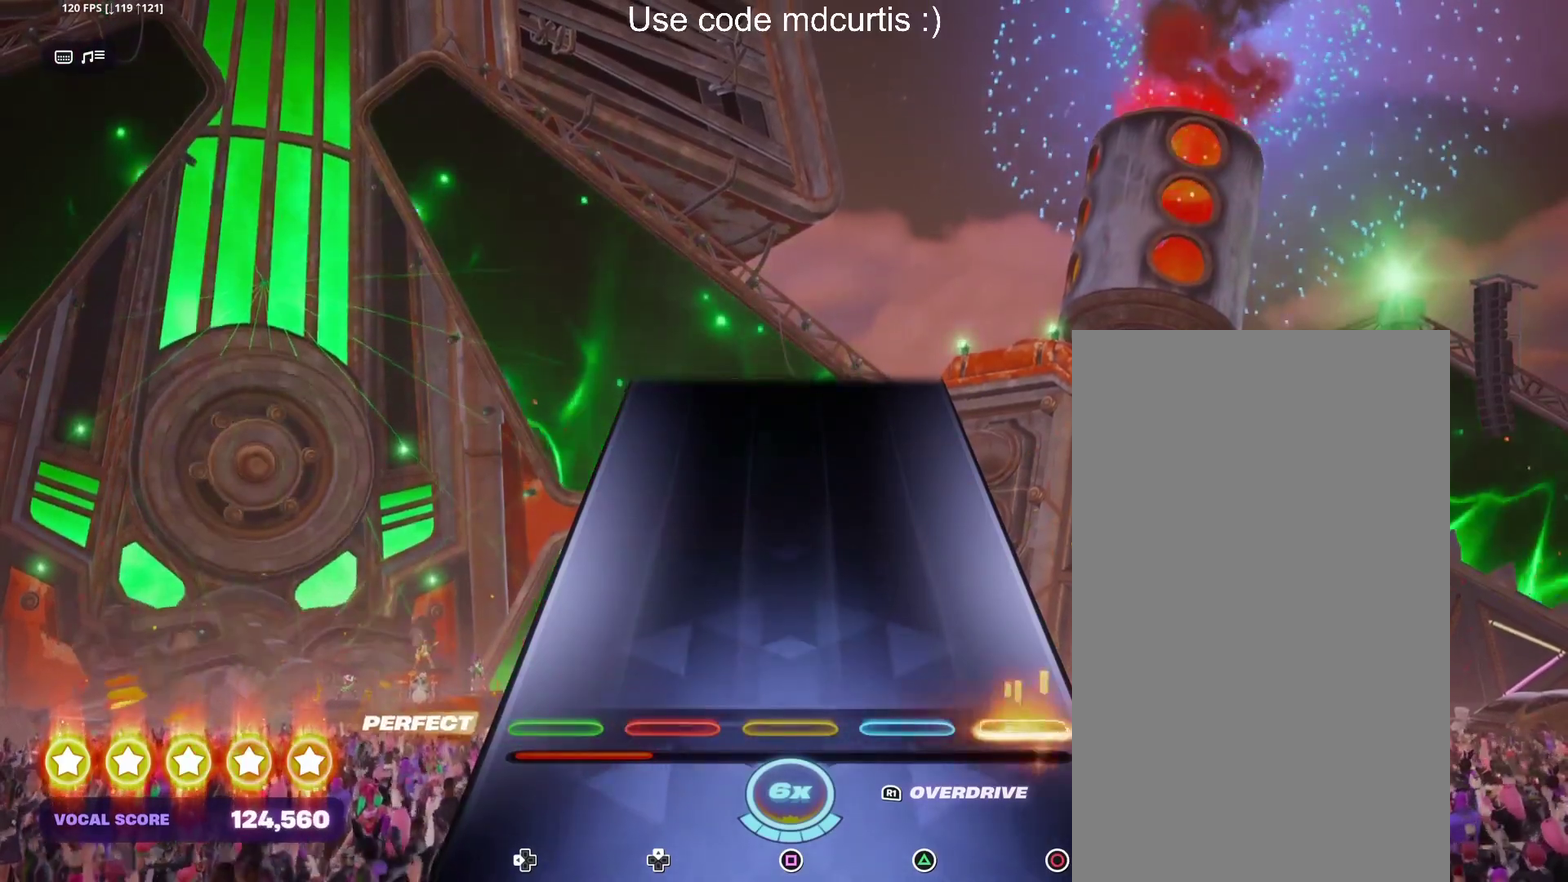
{"buttons": [], "events": [[67, "CIRCLE", "up"]]}
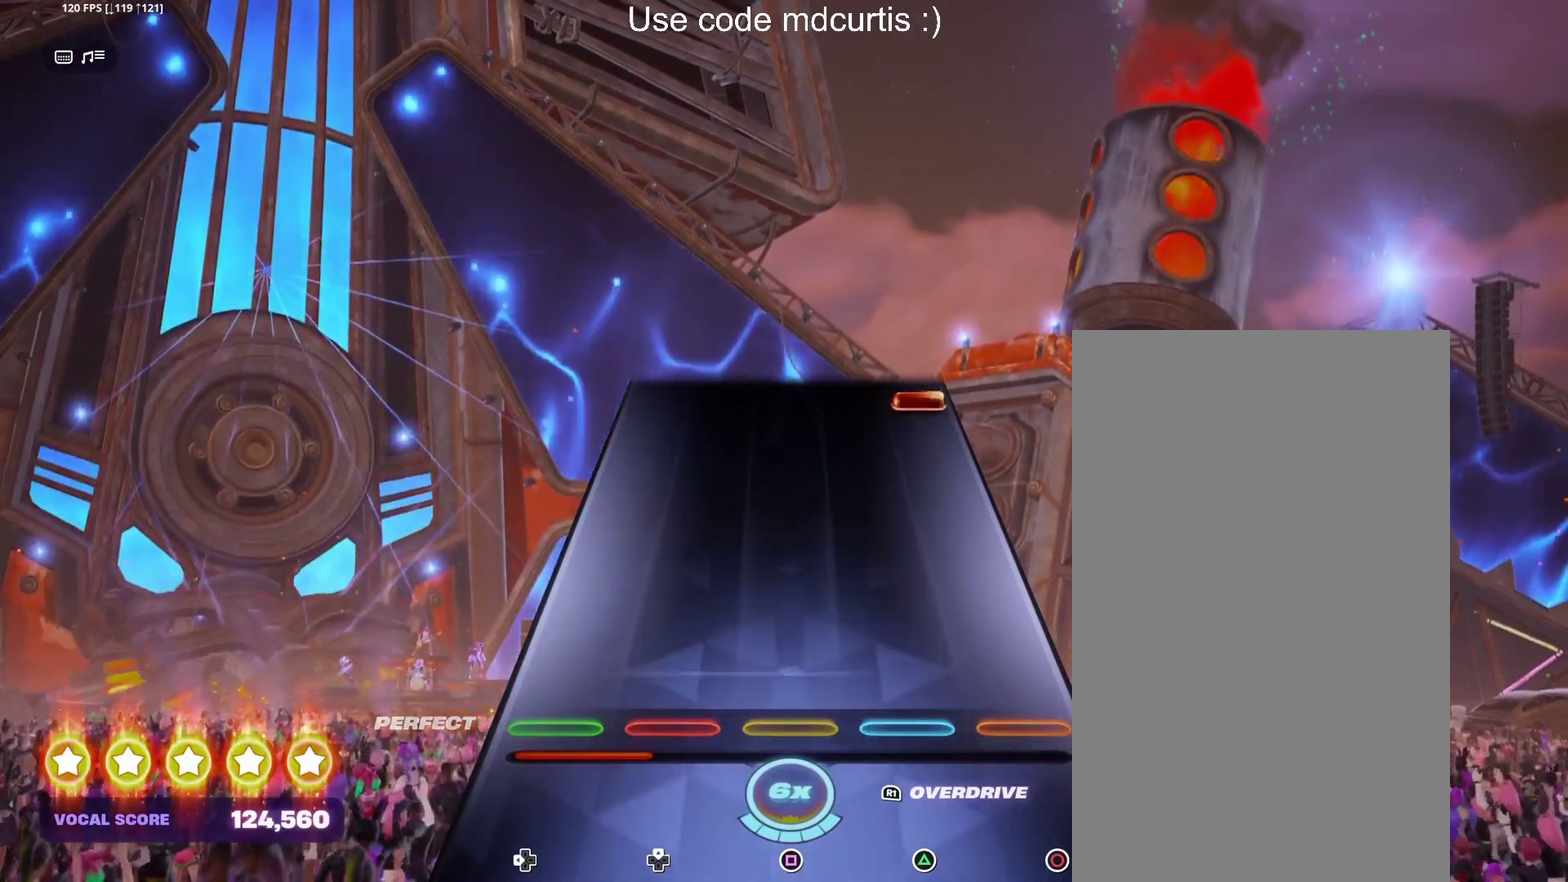
{"buttons": ["CIRCLE"], "events": [[467, "CIRCLE", "down"]]}
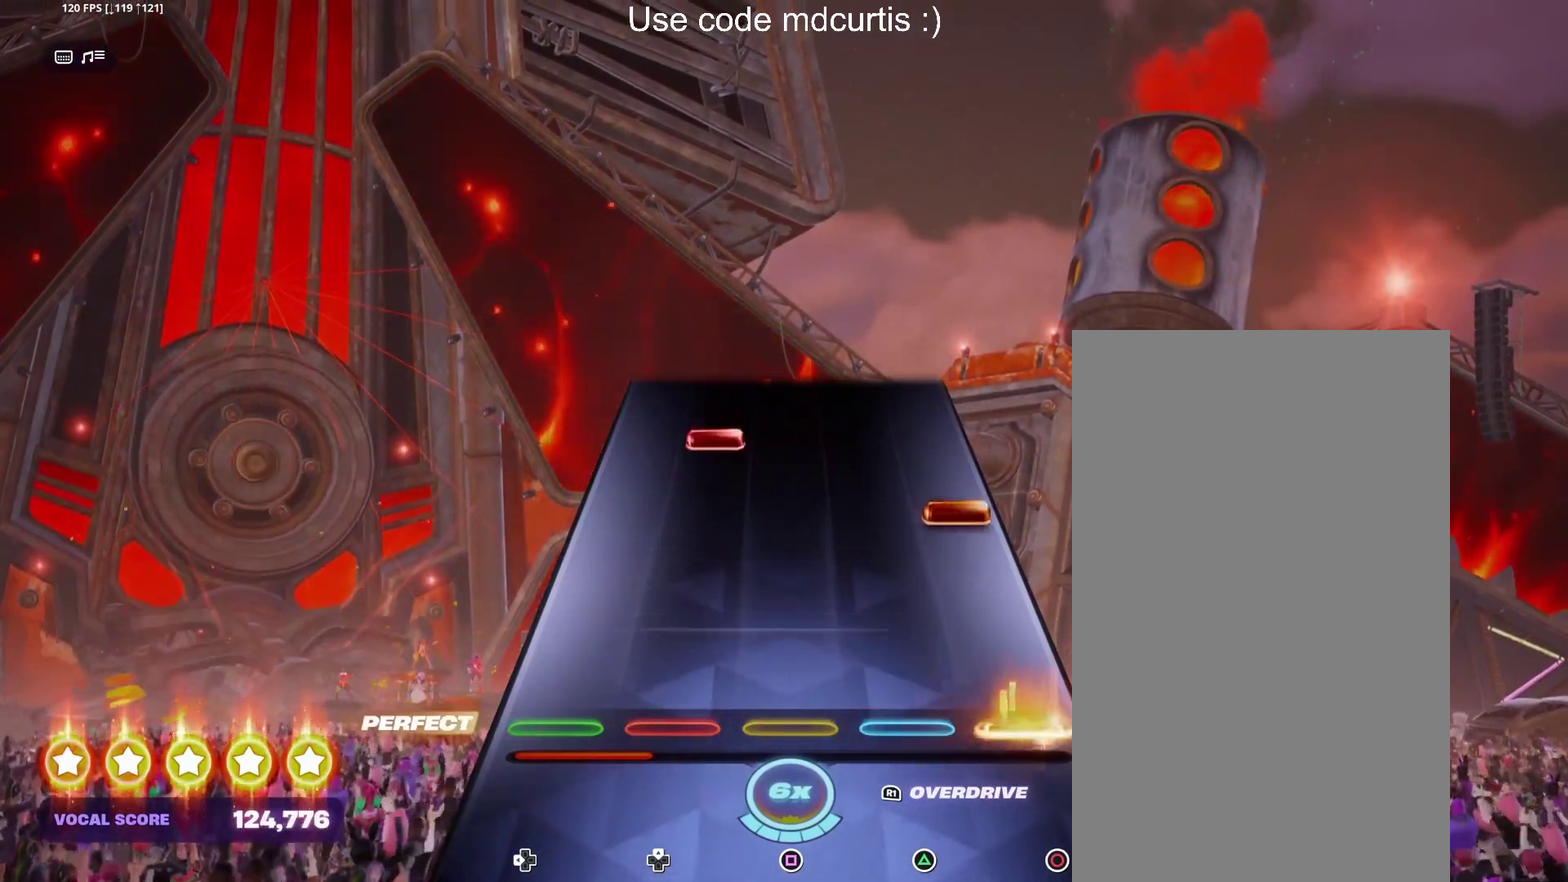
{"buttons": [], "events": [[100, "CIRCLE", "up"], [250, "CIRCLE", "down"], [367, "CIRCLE", "up"], [383, "DPAD_UP", "down"], [467, "DPAD_UP", "up"]]}